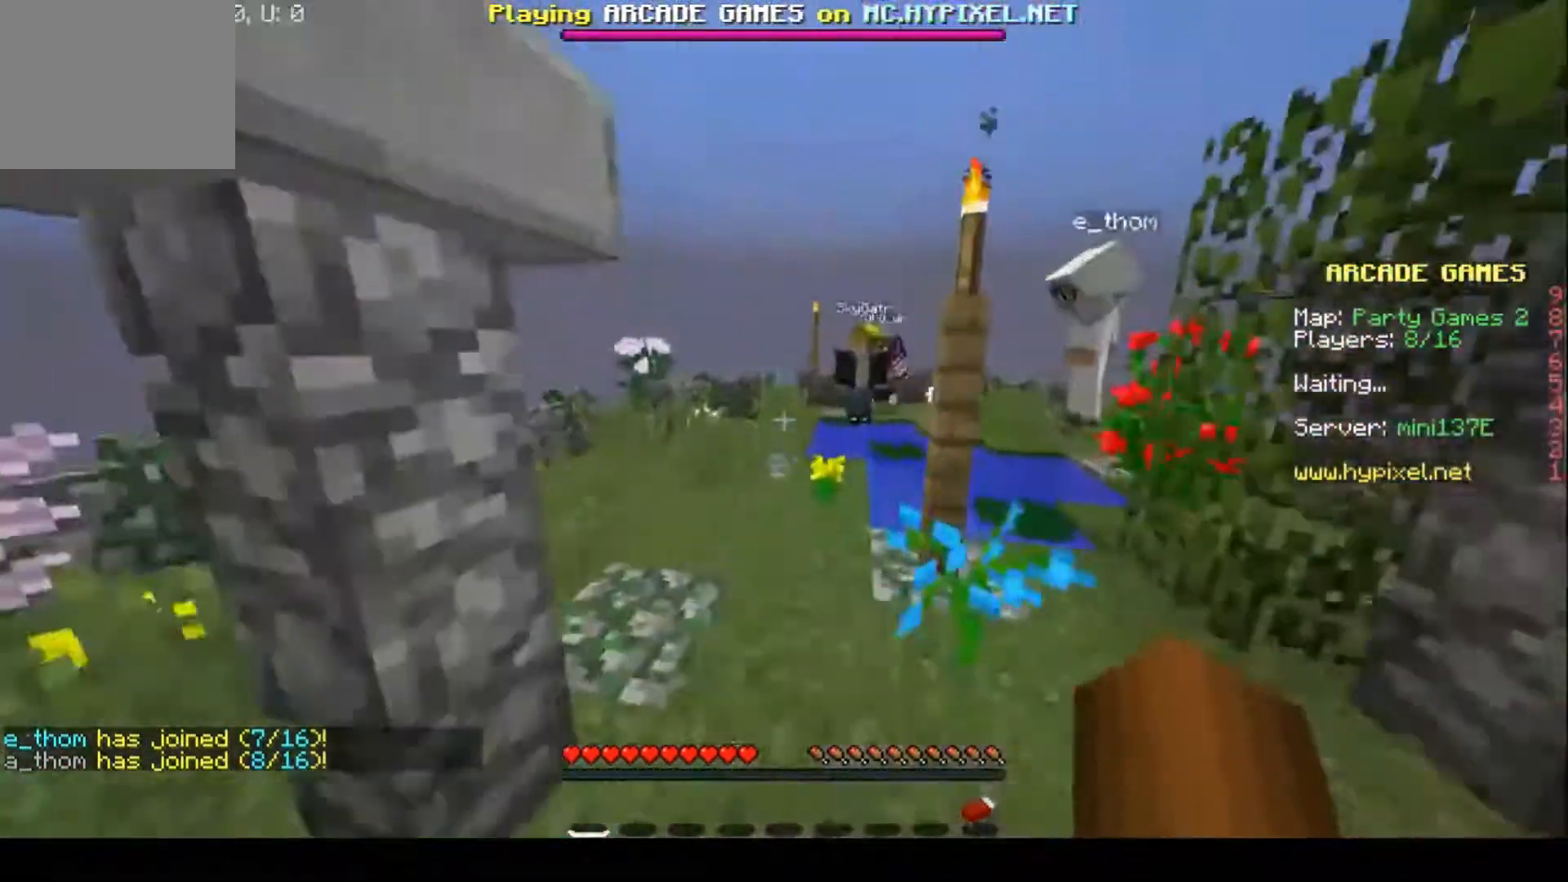
Gameplay with keyboard; each line is a JSON object with the keys held at the frame after it. "events" lists presses ("down") and releases ("up") of "a", "d", "s" and "w" between this image and that frame as [ms after this image, input, new state], when the widget could be followed in between. No other keys are recorded. Mouse input is not recorded.
{"keys": ["w"], "events": []}
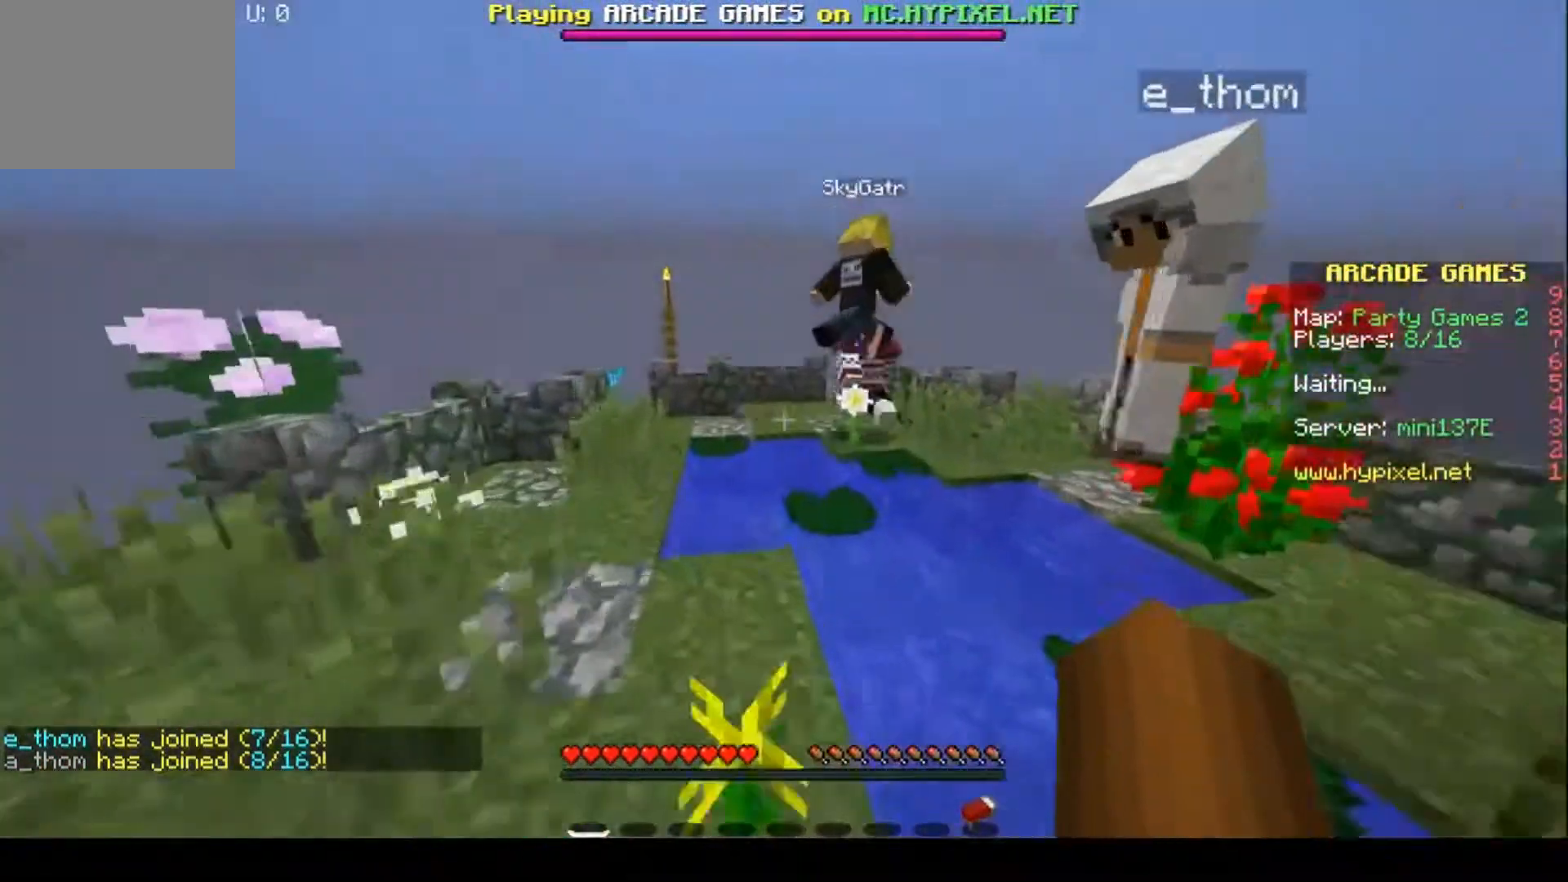
{"keys": ["w"], "events": []}
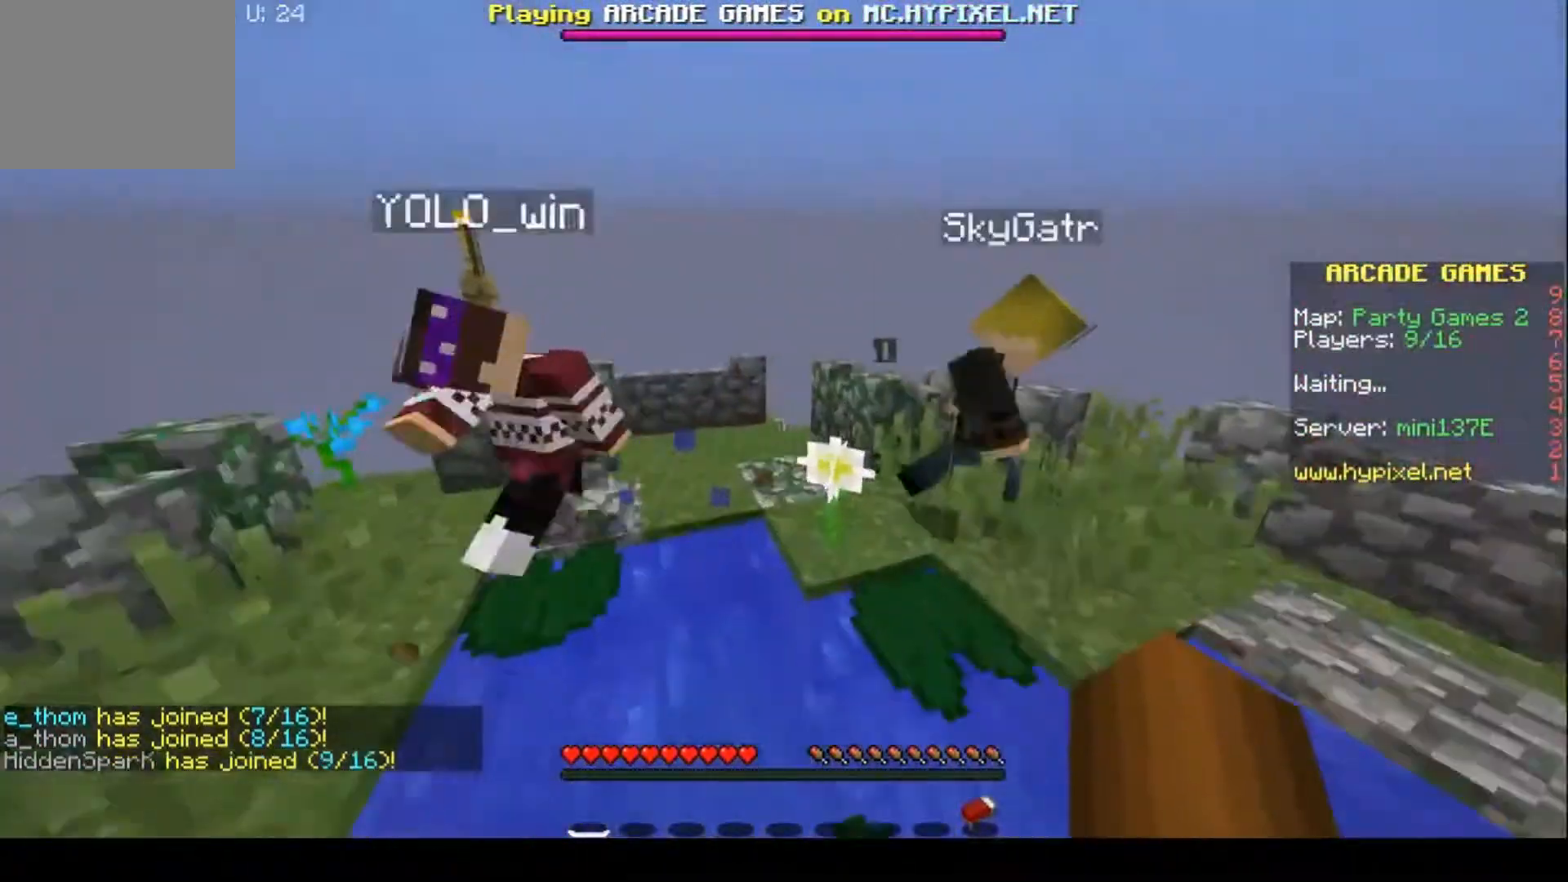
{"keys": [], "events": [[367, "w", "up"]]}
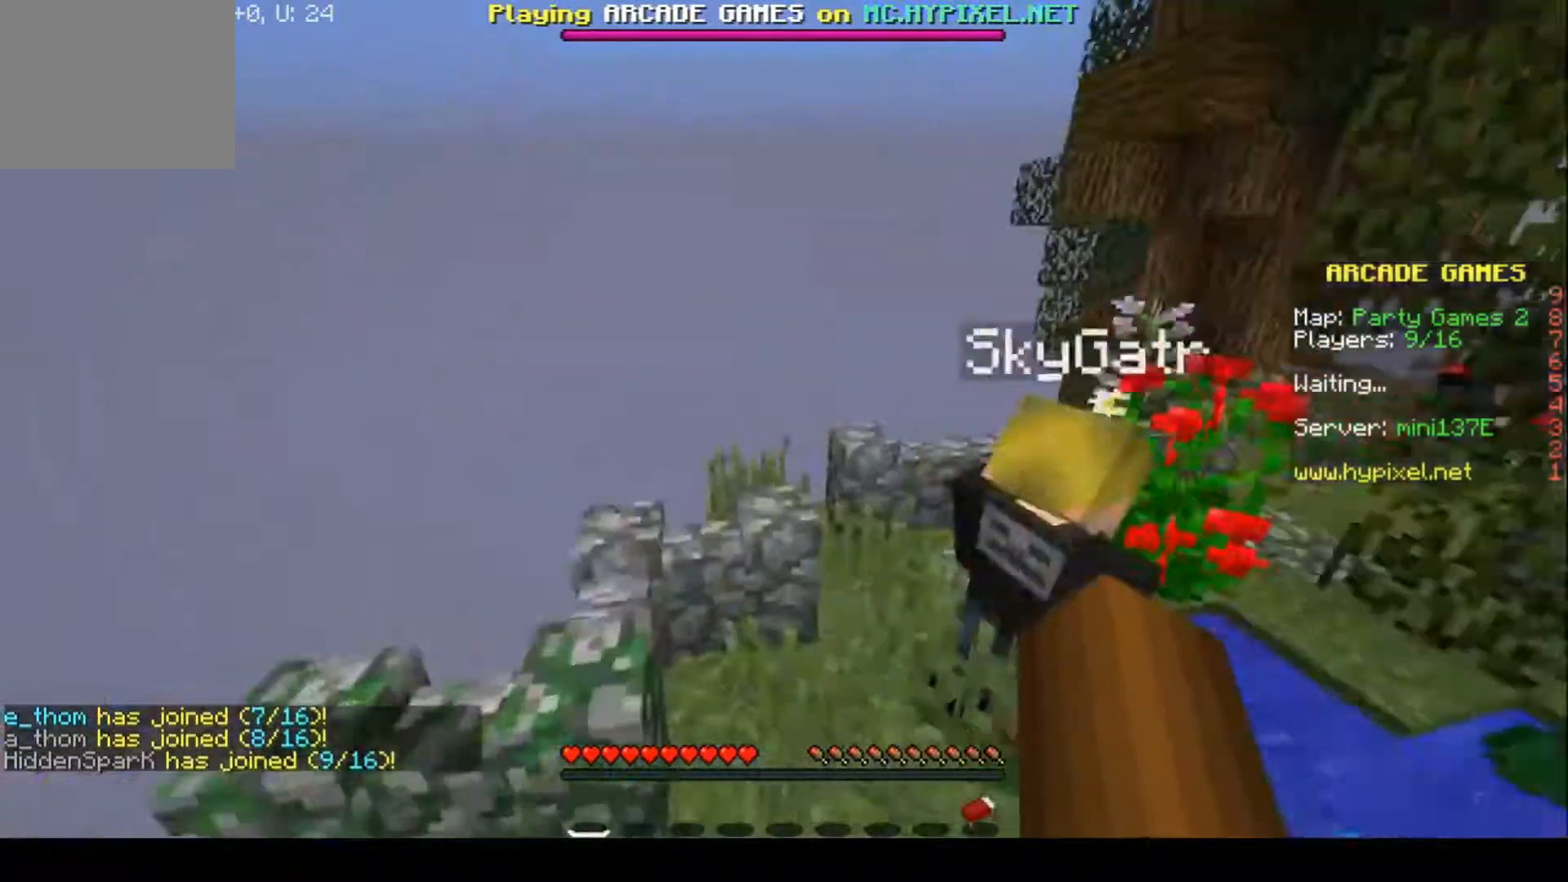
{"keys": ["w"], "events": [[233, "w", "down"]]}
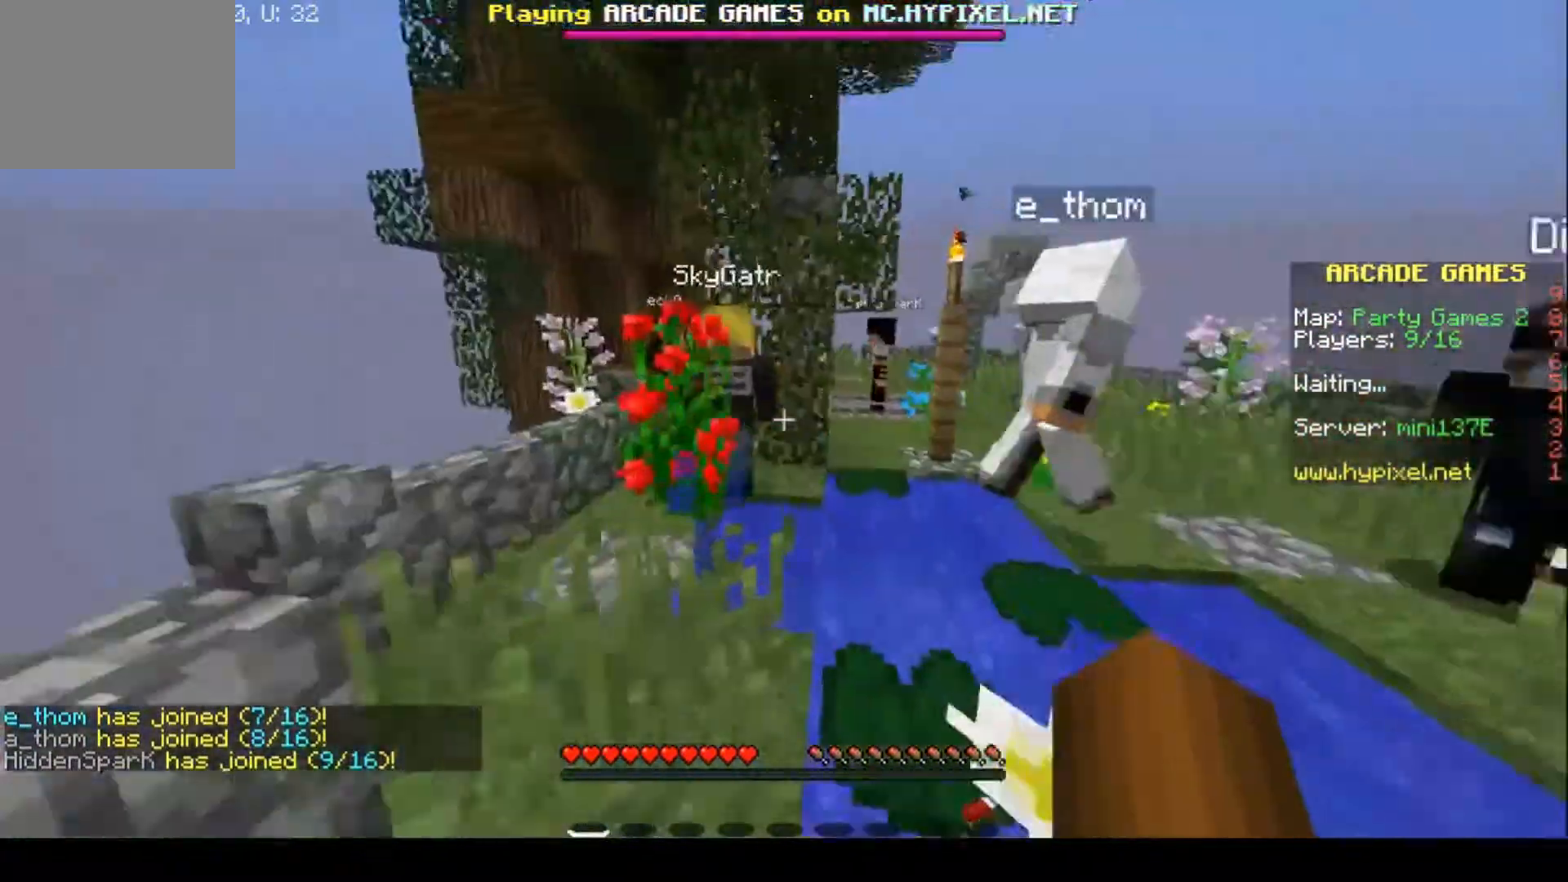
{"keys": ["w"], "events": []}
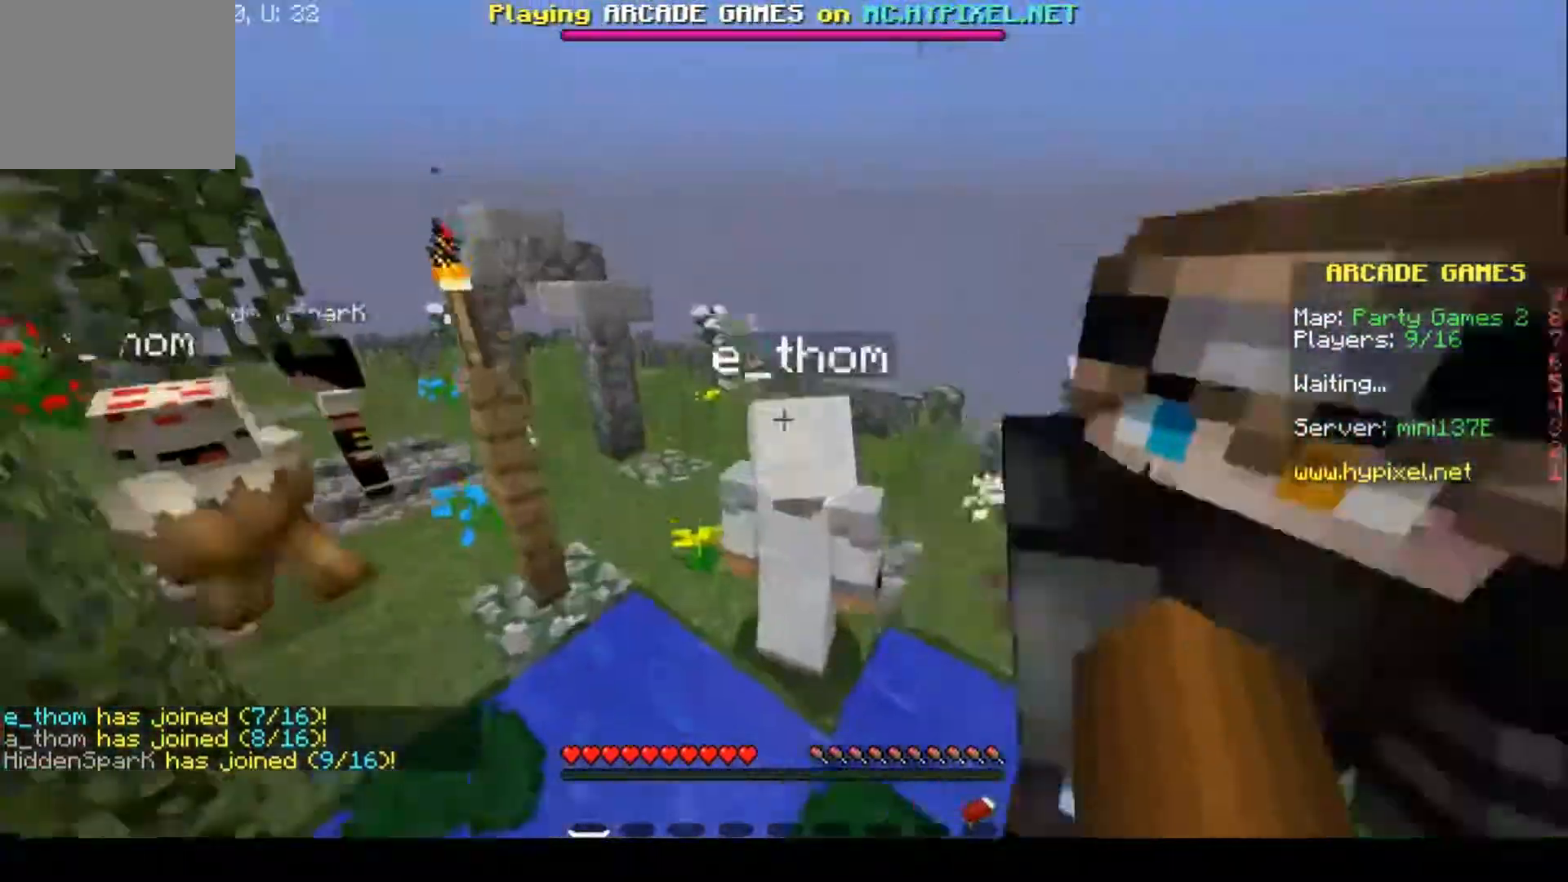
{"keys": ["w"], "events": []}
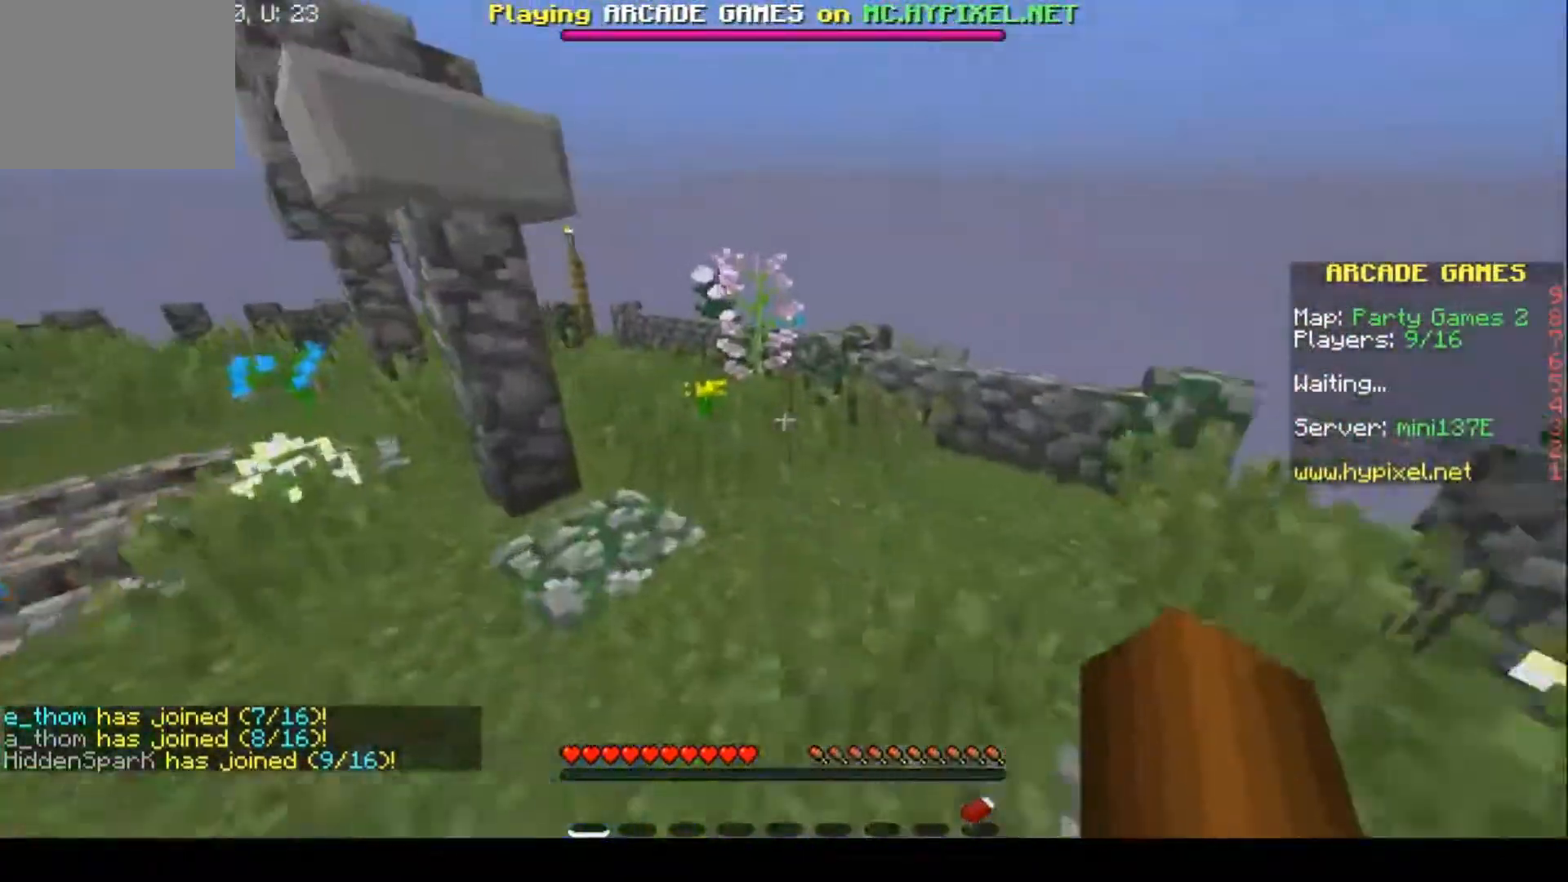
{"keys": ["w"], "events": []}
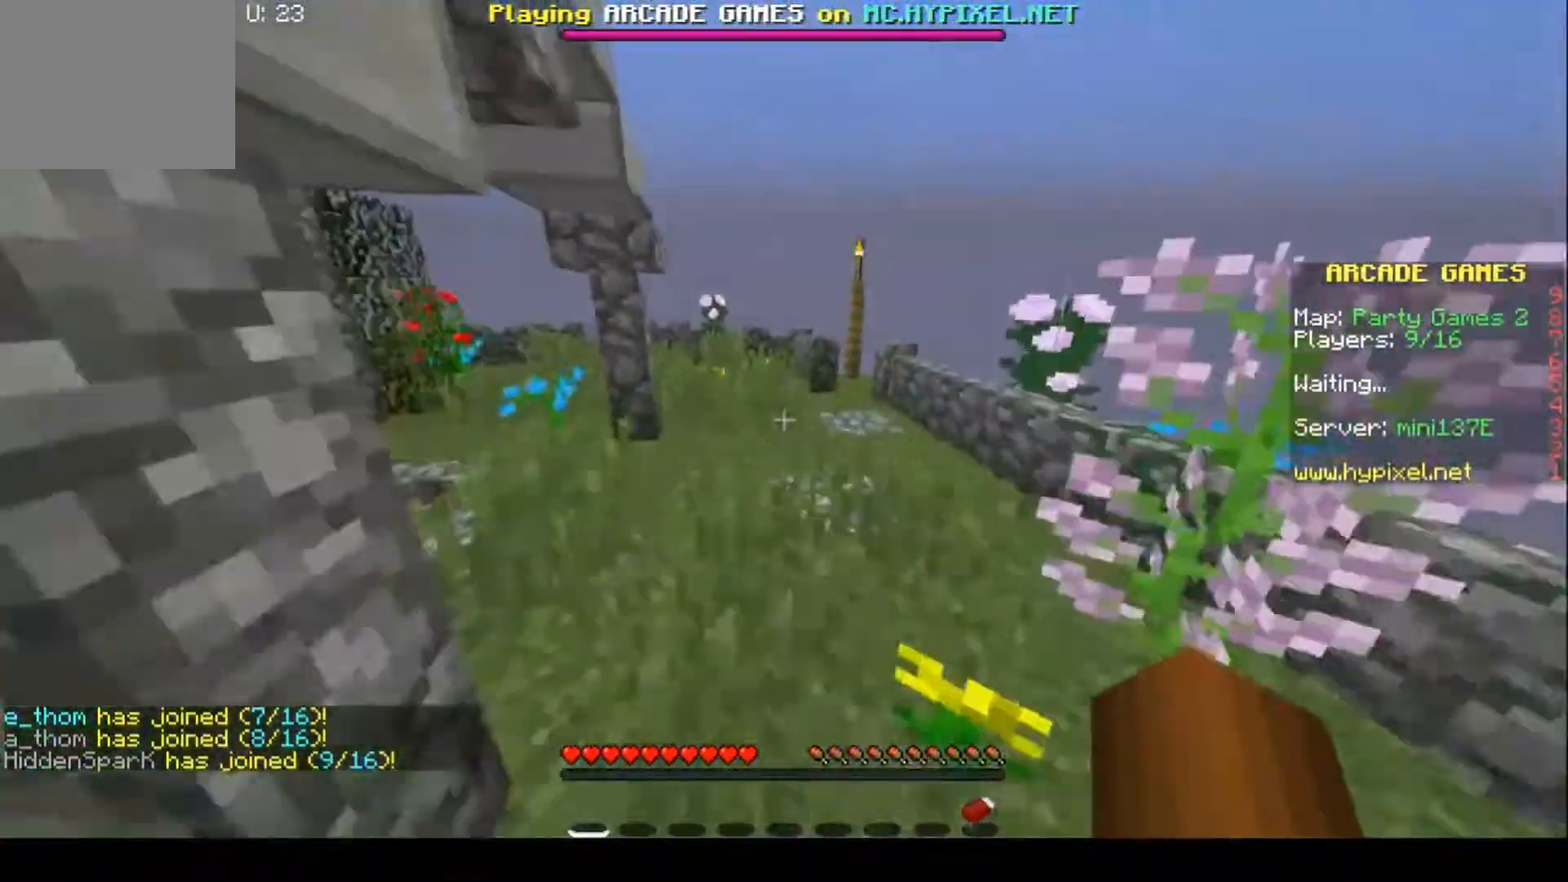
{"keys": ["w"], "events": []}
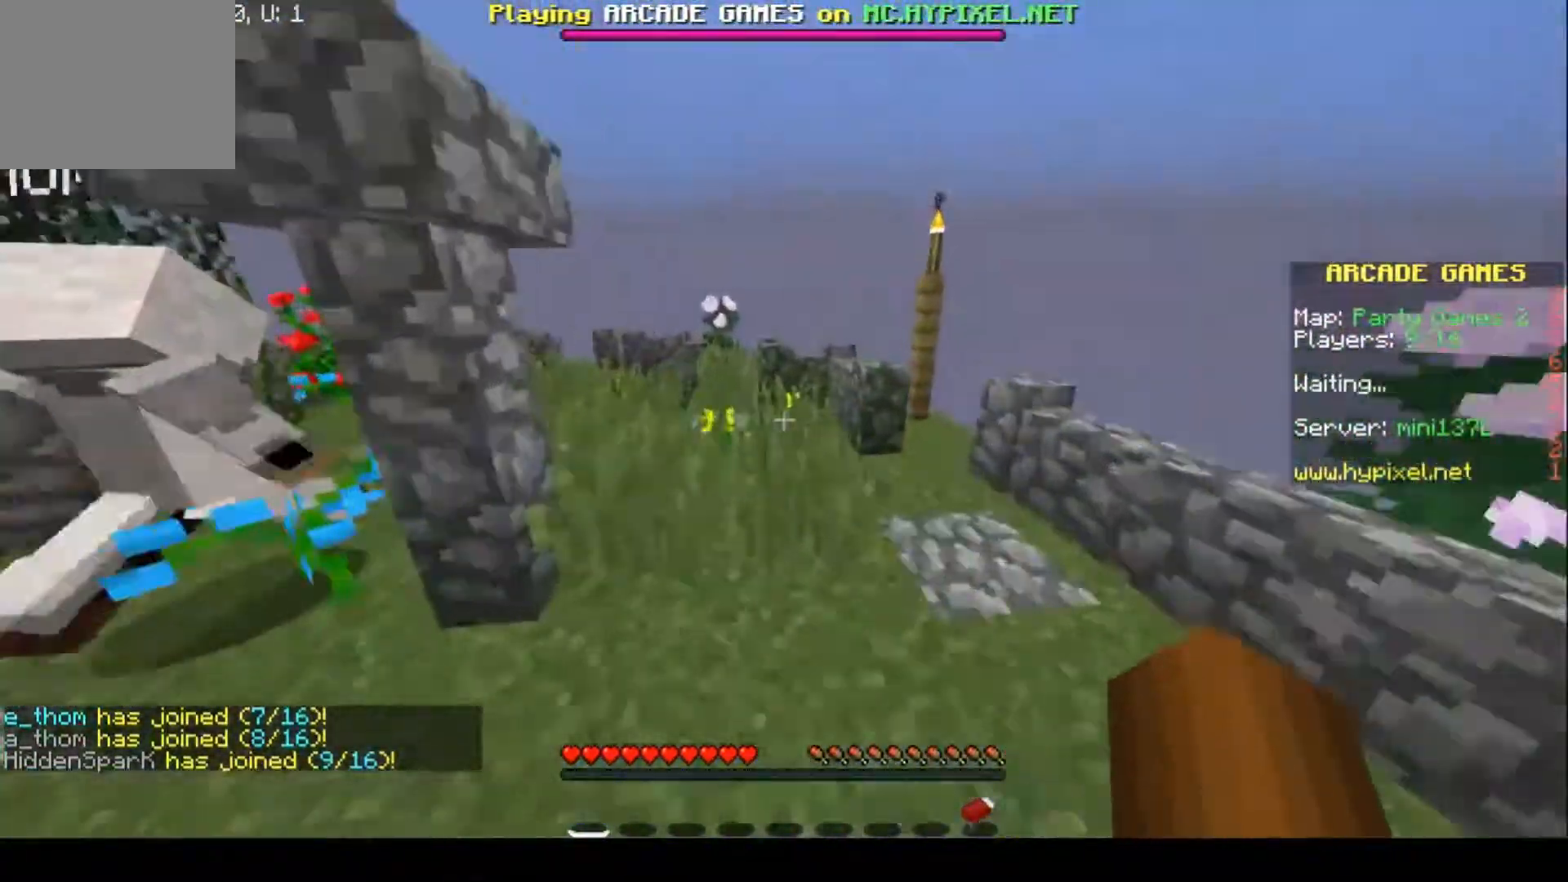
{"keys": ["w"], "events": []}
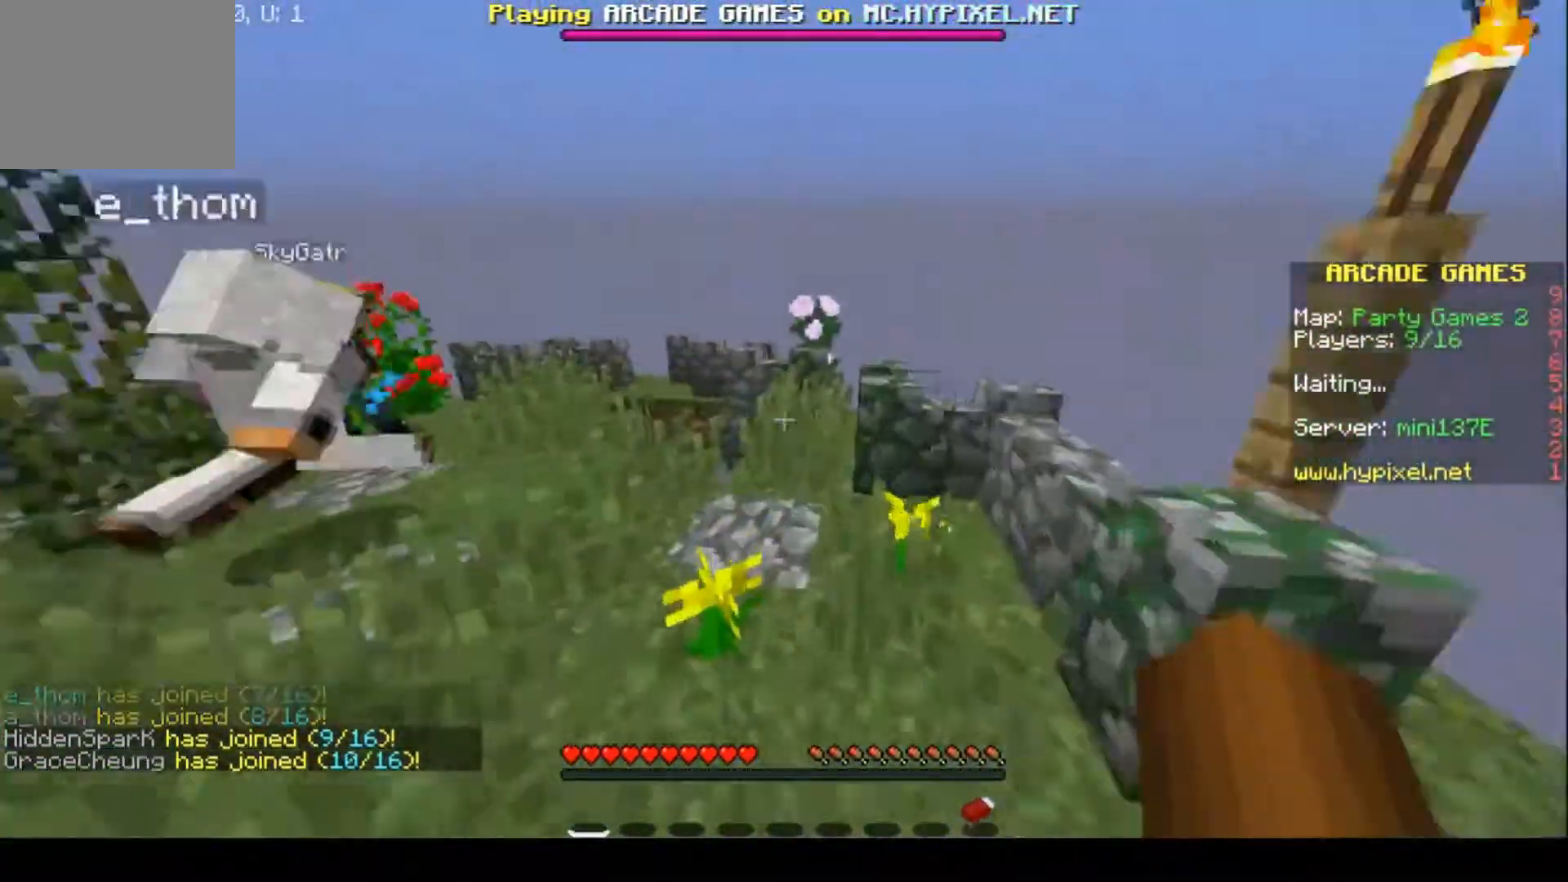
{"keys": ["w"], "events": []}
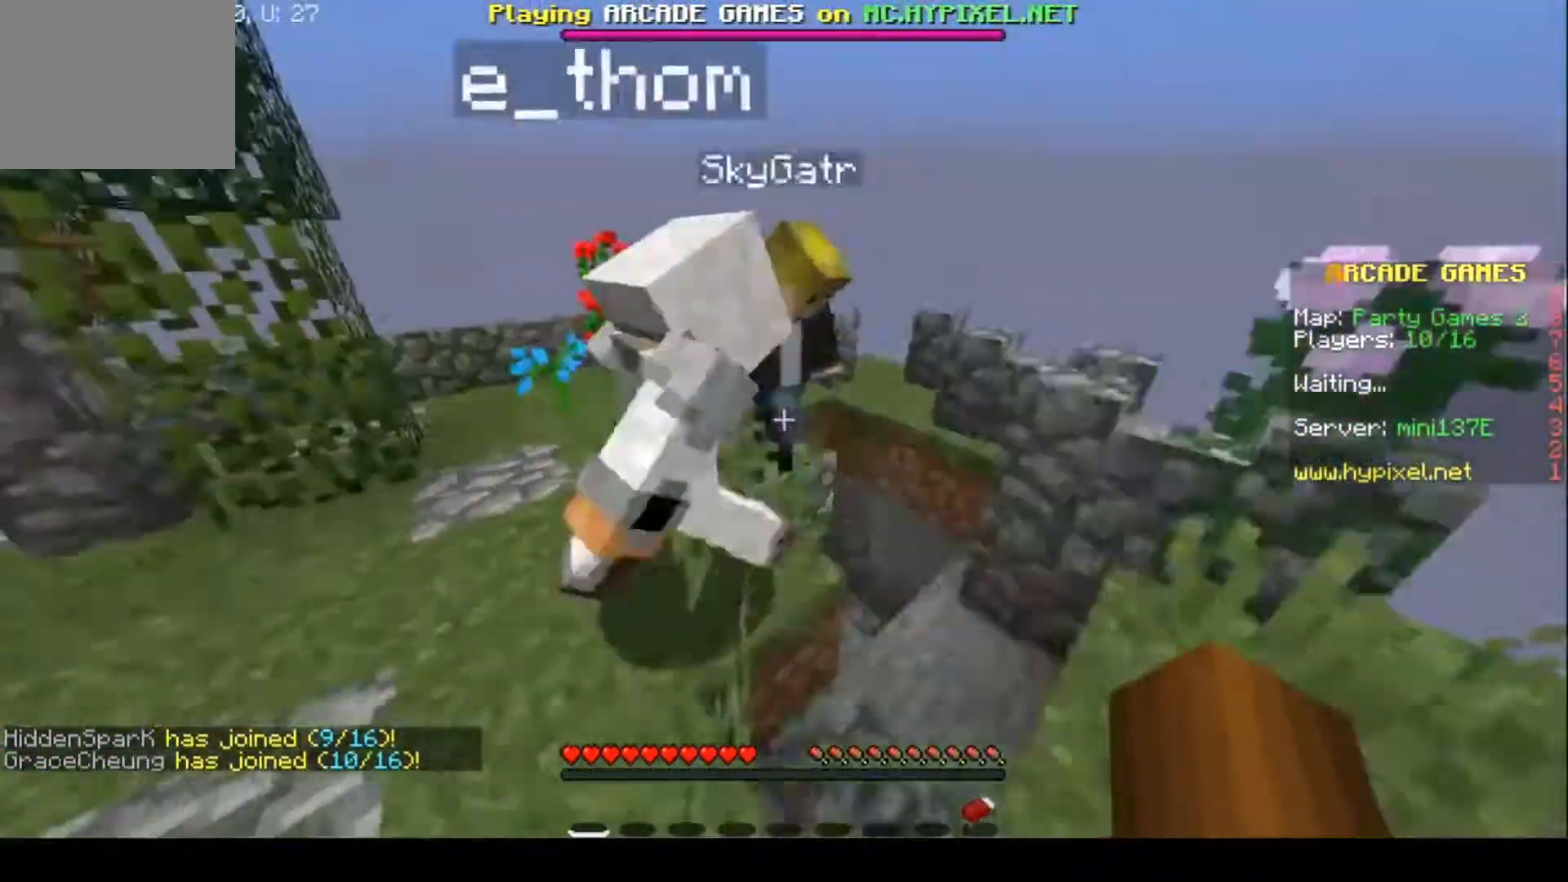
{"keys": ["w"], "events": []}
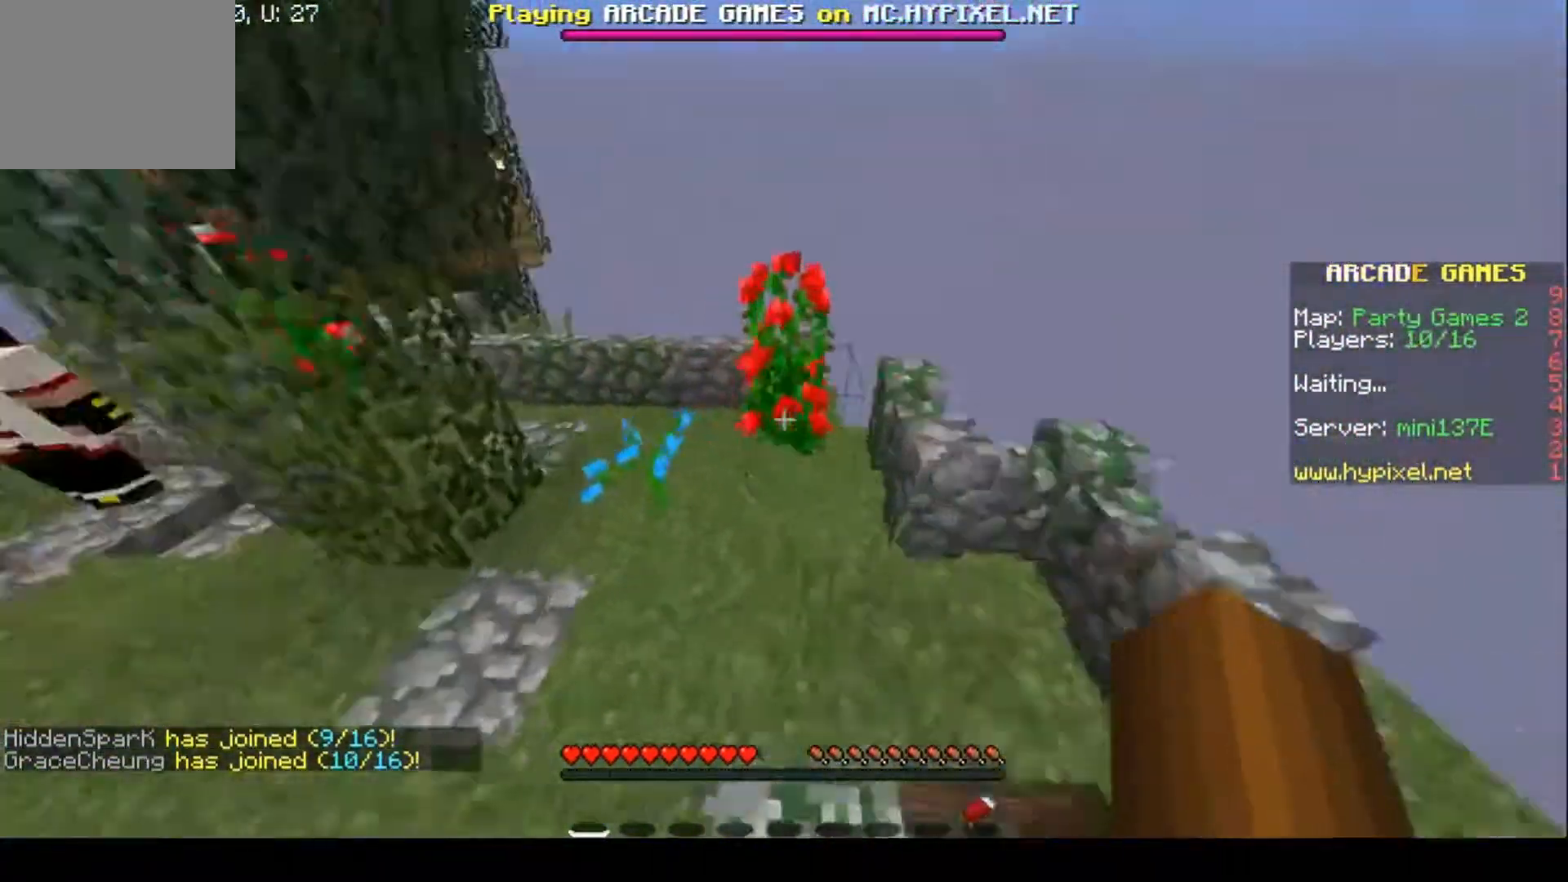
{"keys": ["w"], "events": []}
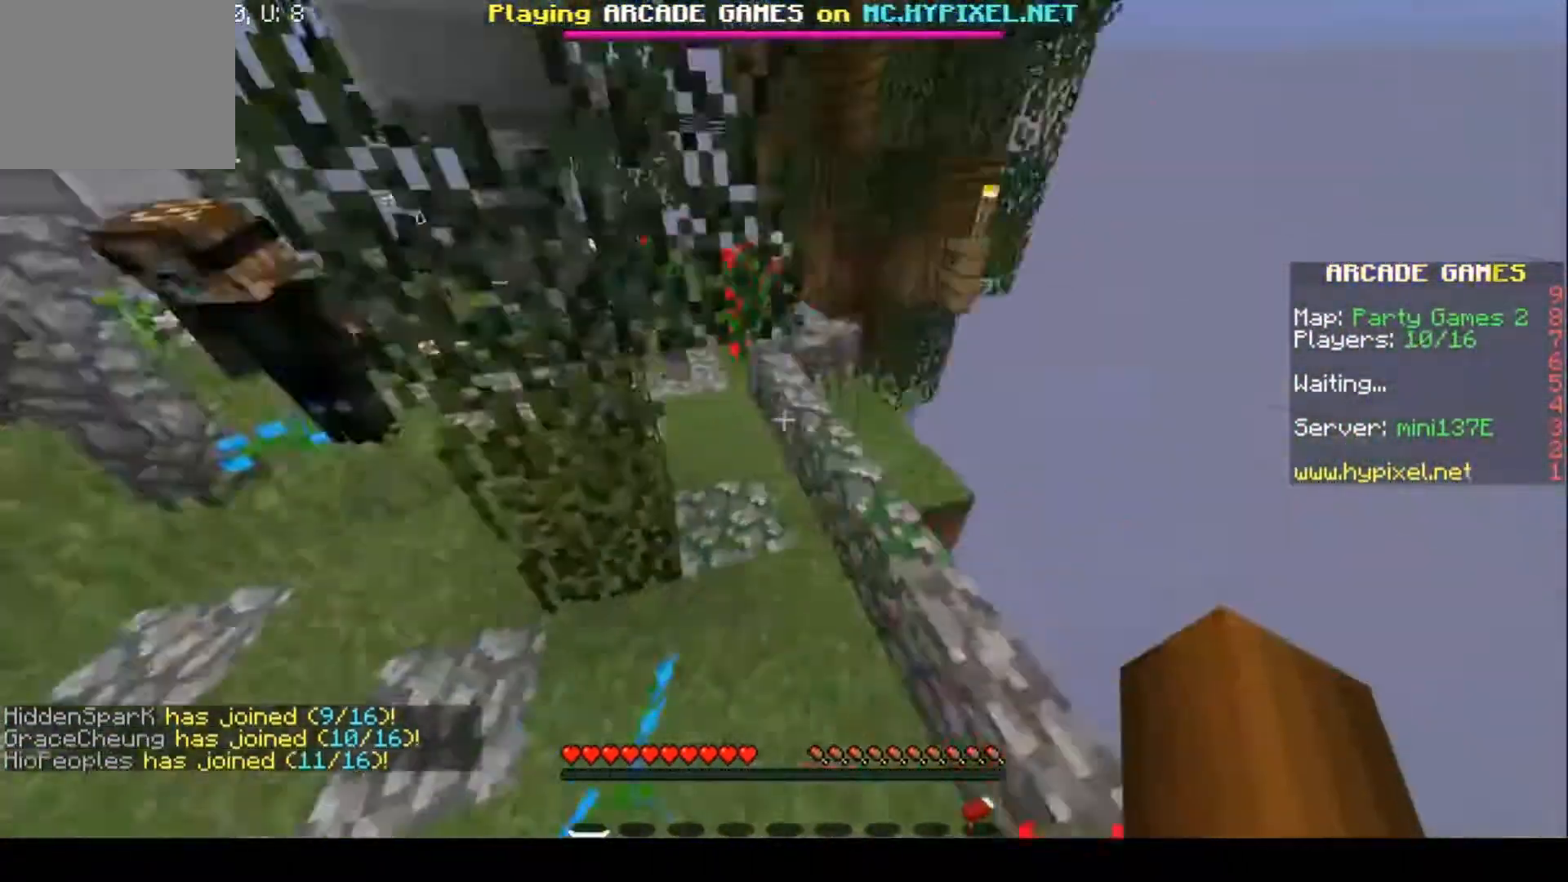
{"keys": ["w"], "events": []}
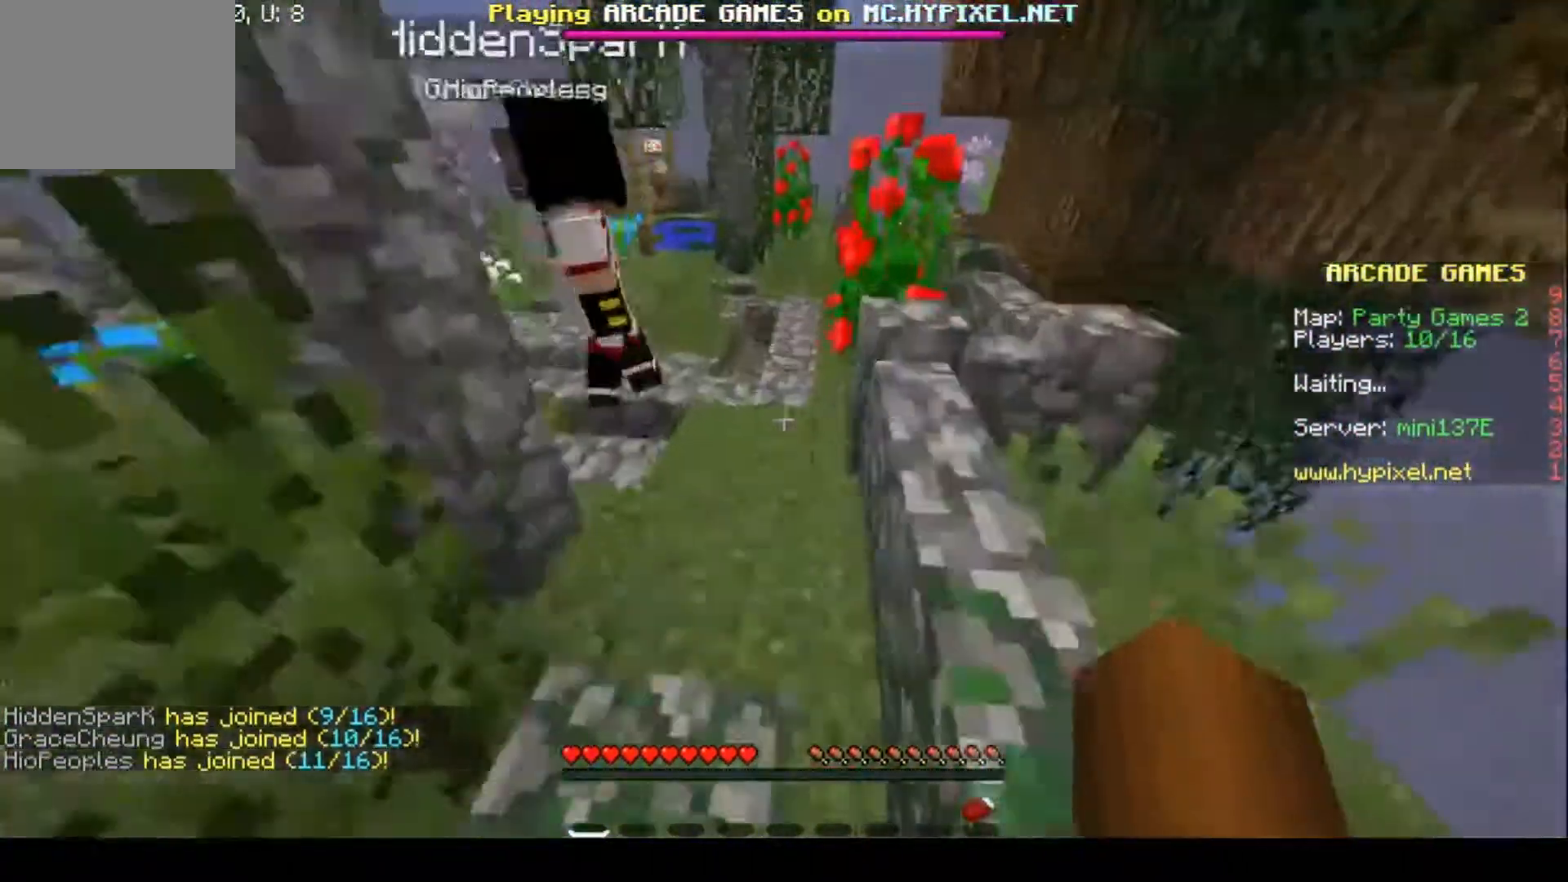
{"keys": ["w"], "events": []}
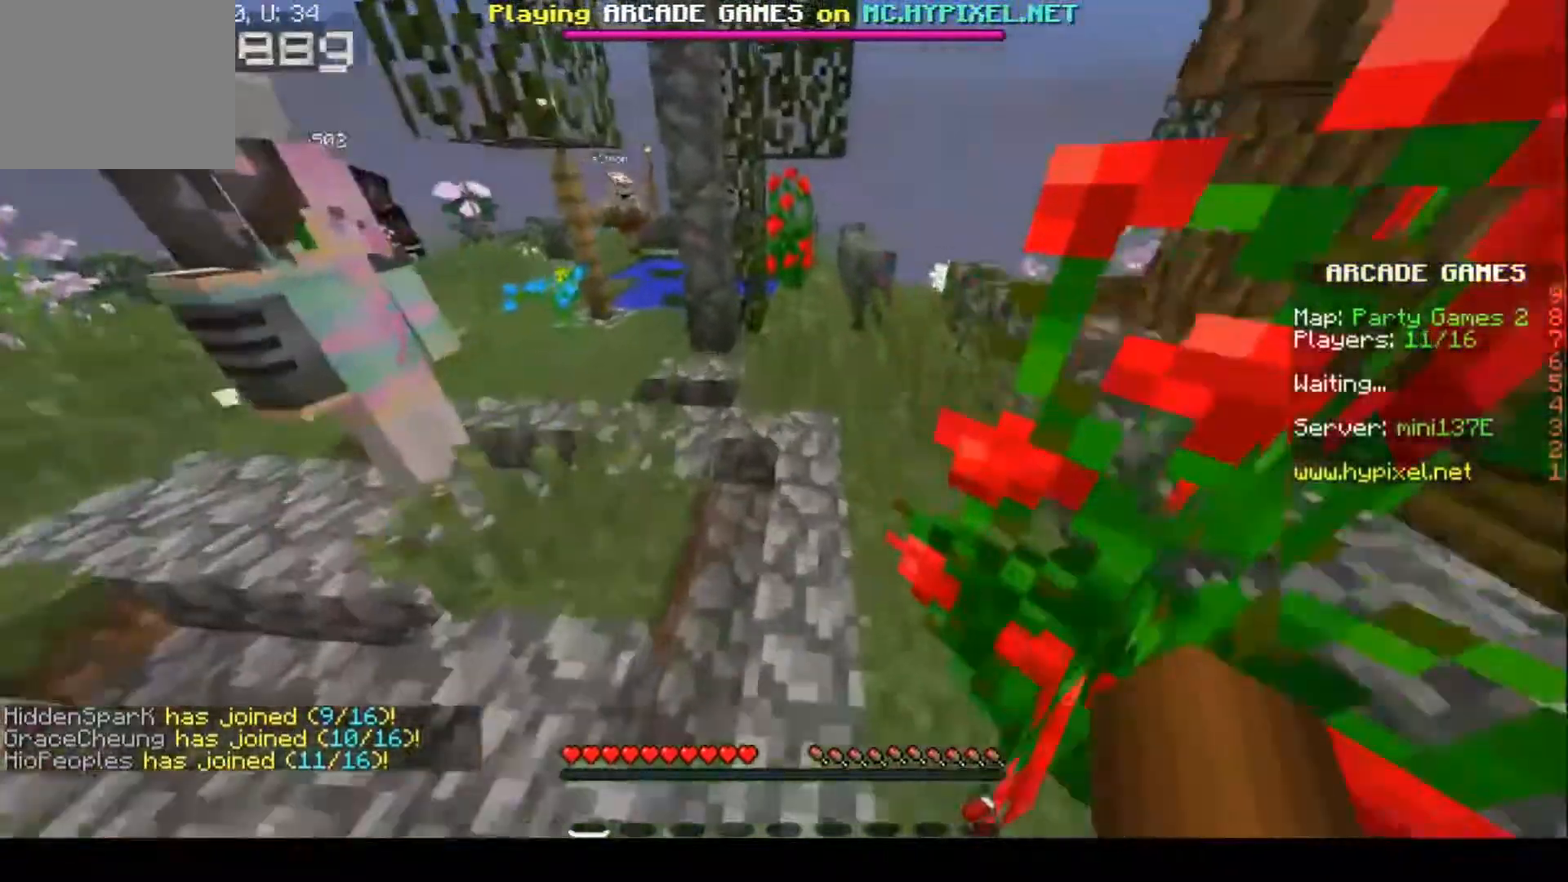
{"keys": ["w"], "events": []}
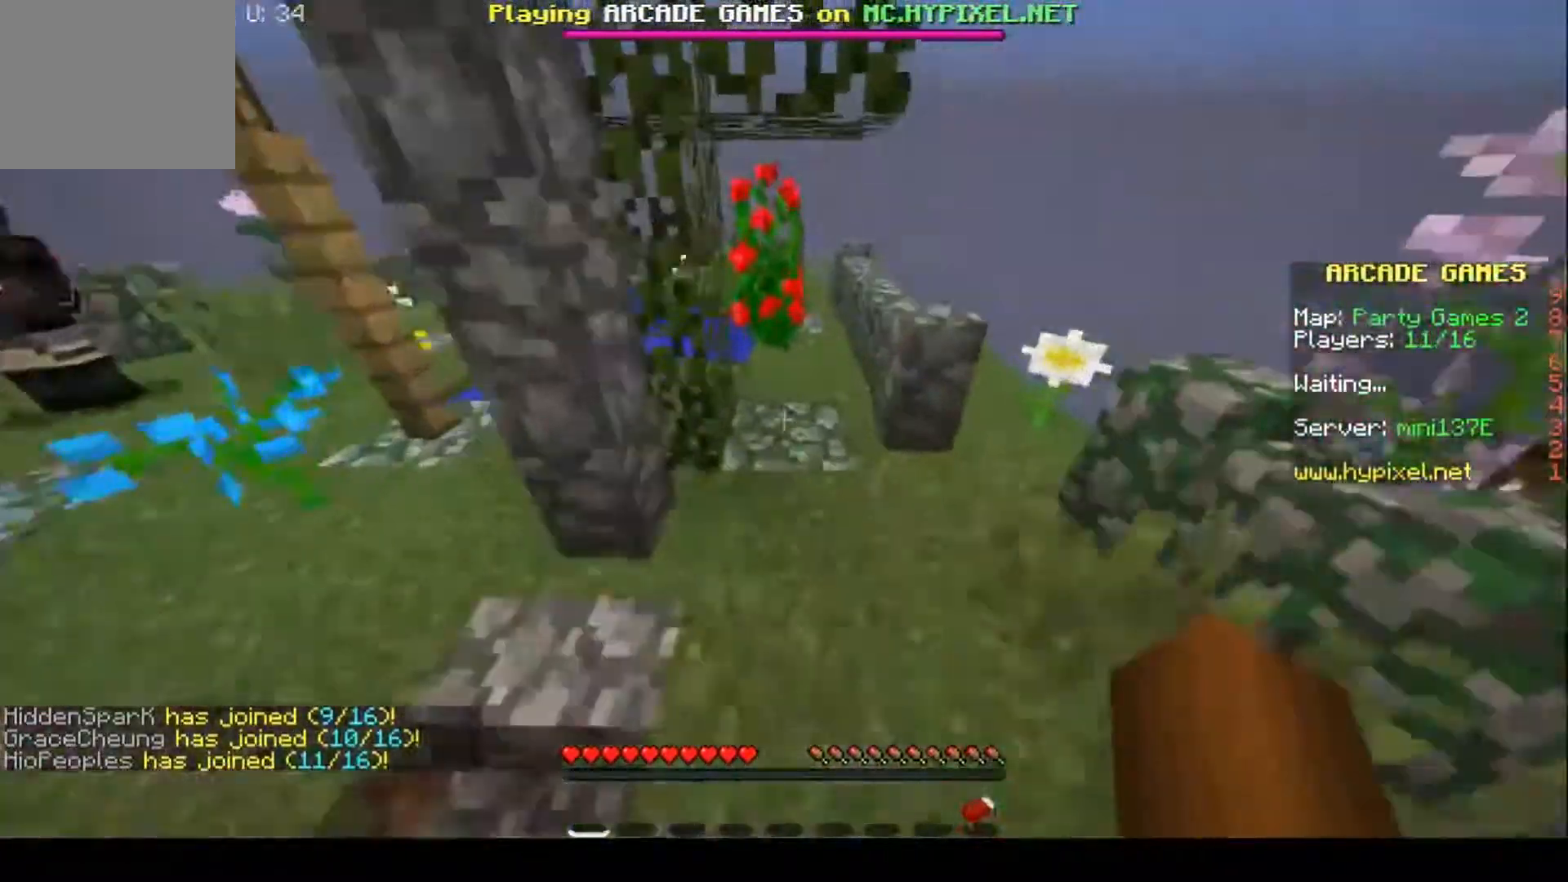
{"keys": ["w"], "events": []}
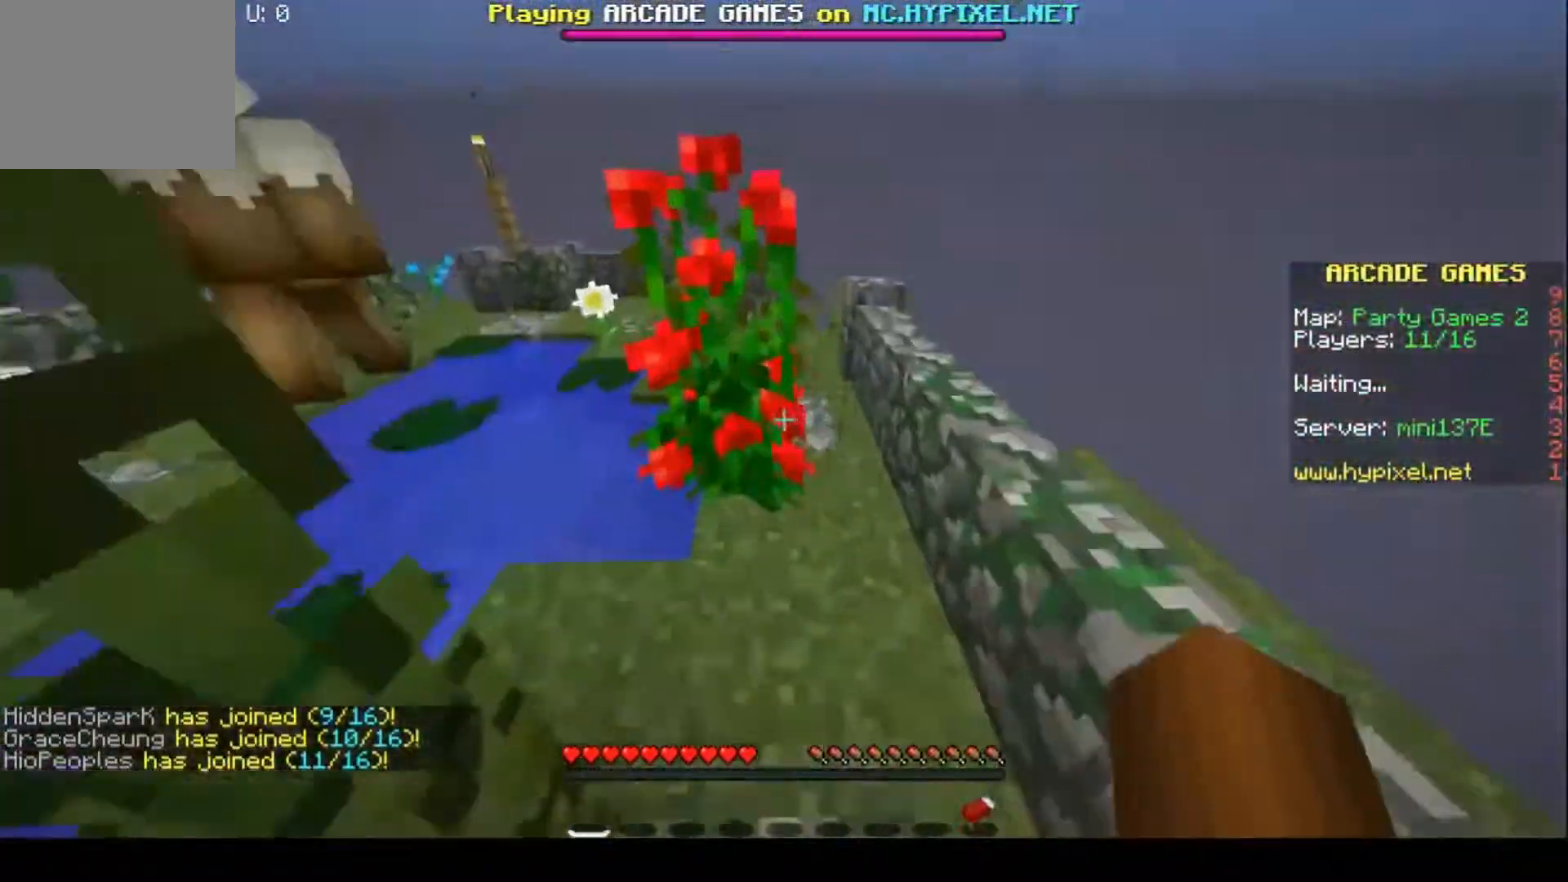
{"keys": ["w"], "events": []}
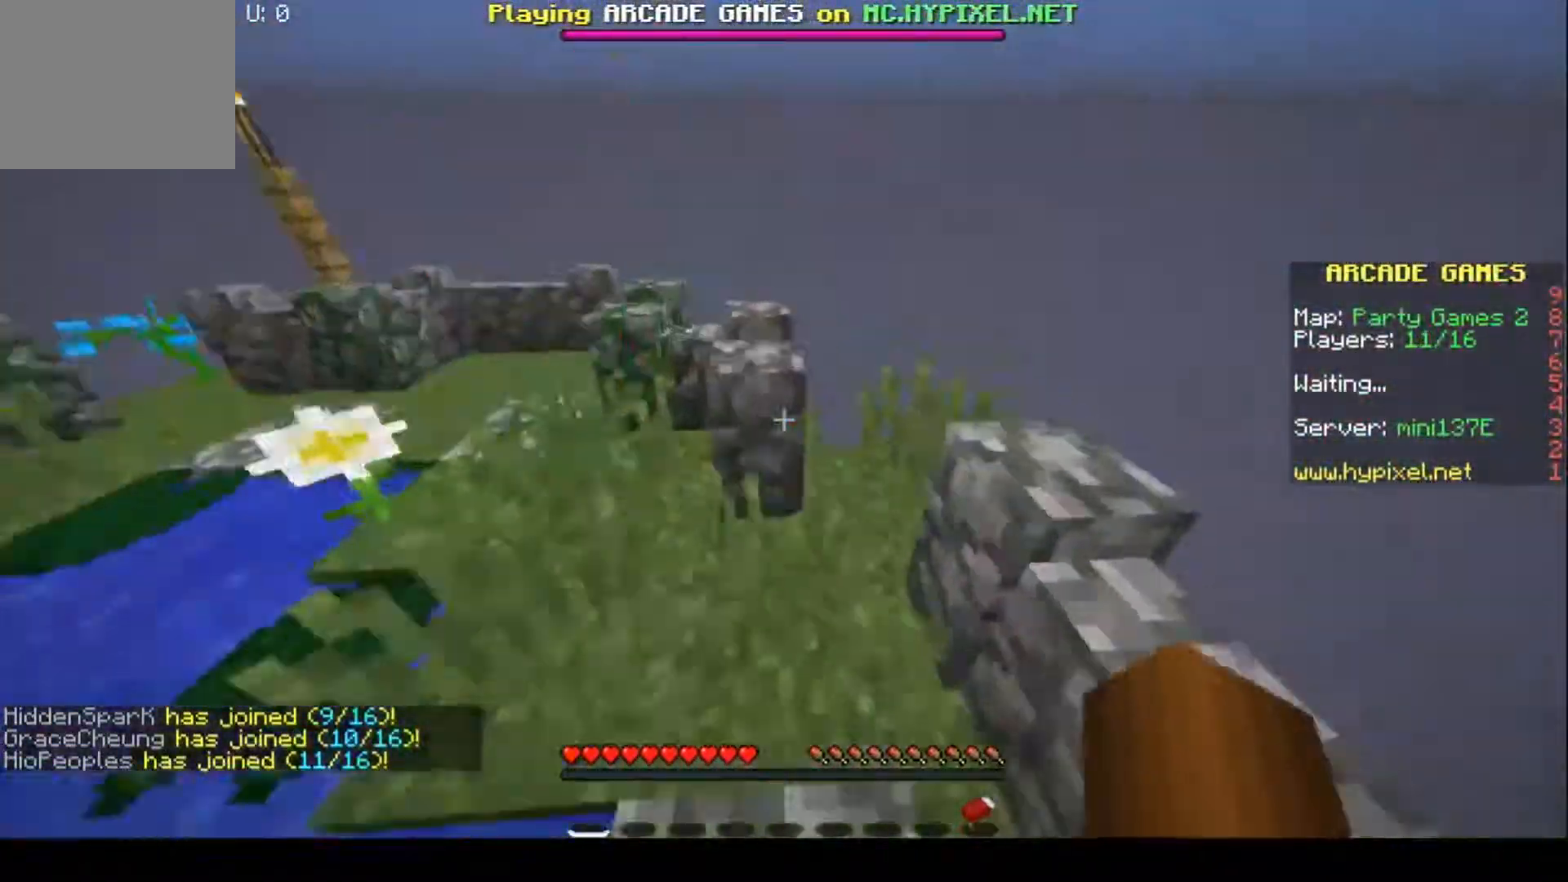
{"keys": ["w"], "events": []}
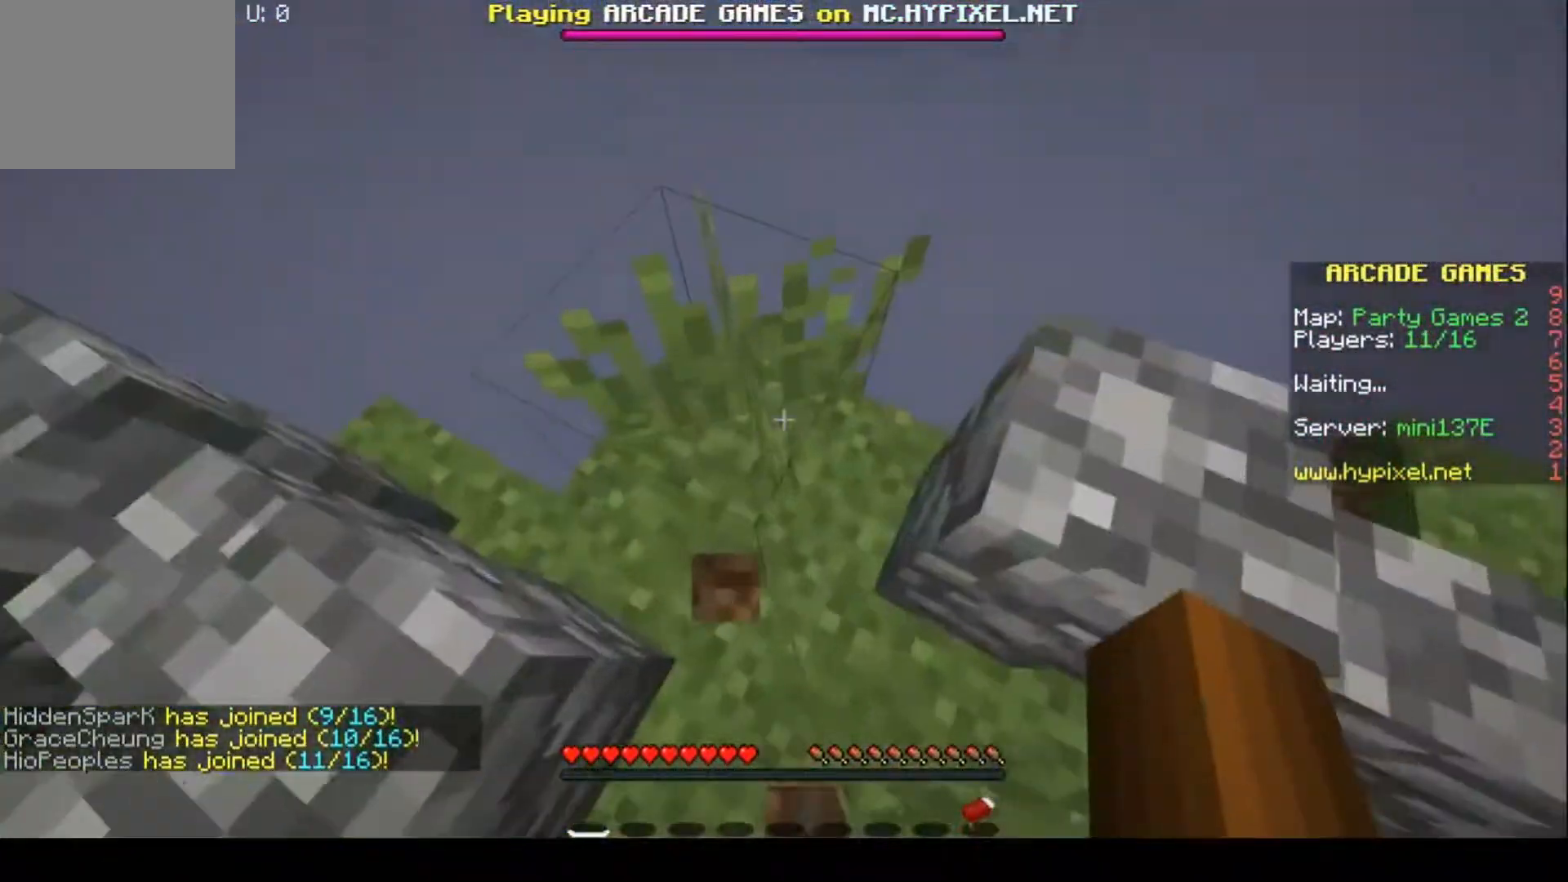
{"keys": ["a"], "events": [[233, "w", "up"], [433, "a", "down"]]}
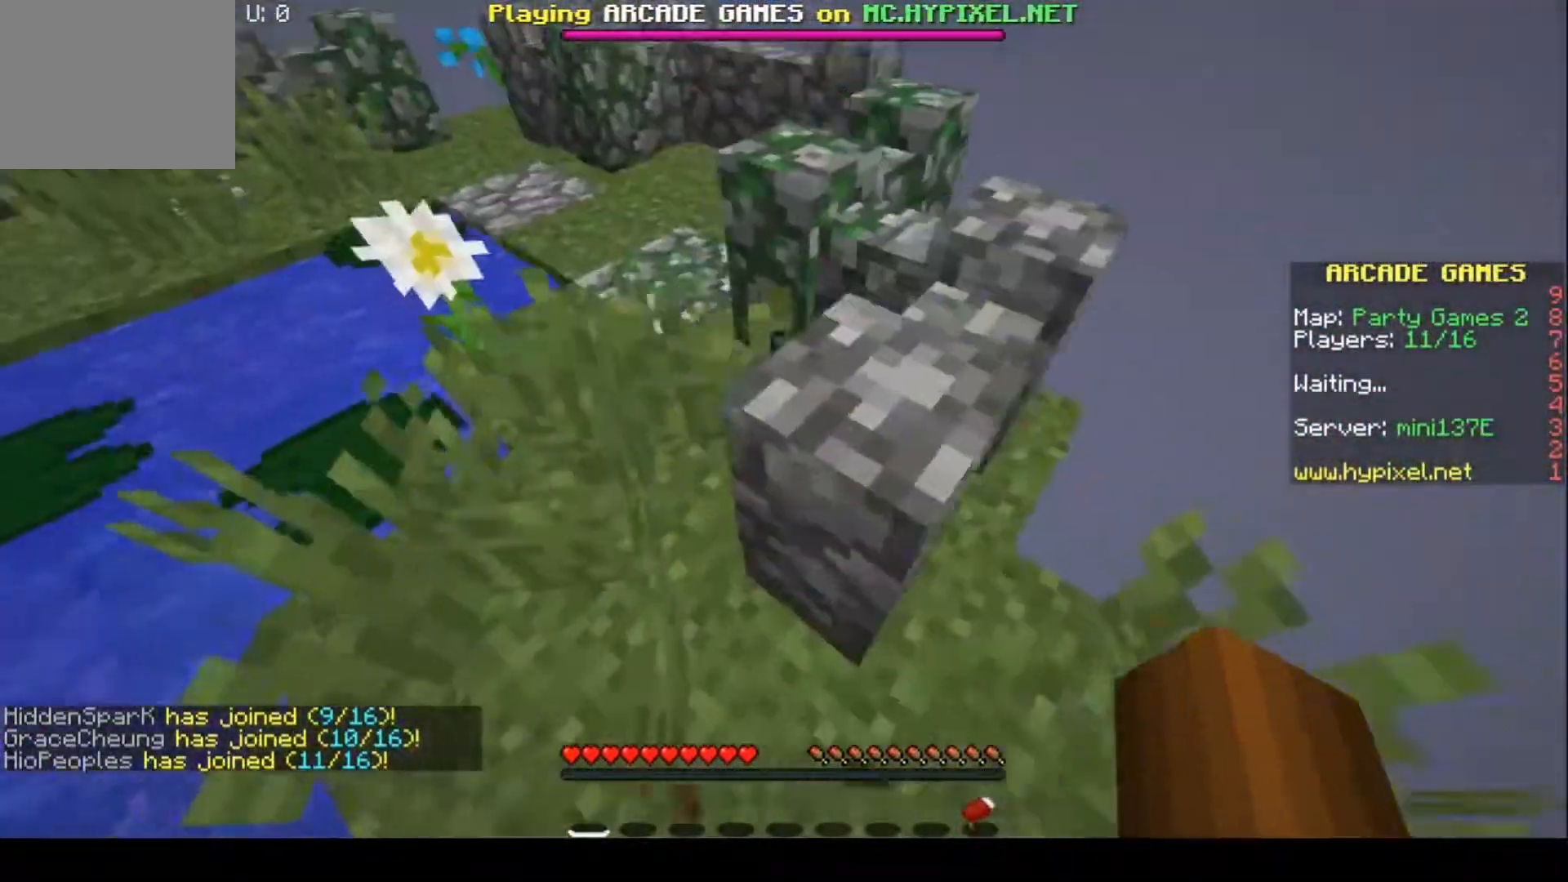
{"keys": ["w"], "events": [[133, "w", "down"], [233, "a", "up"]]}
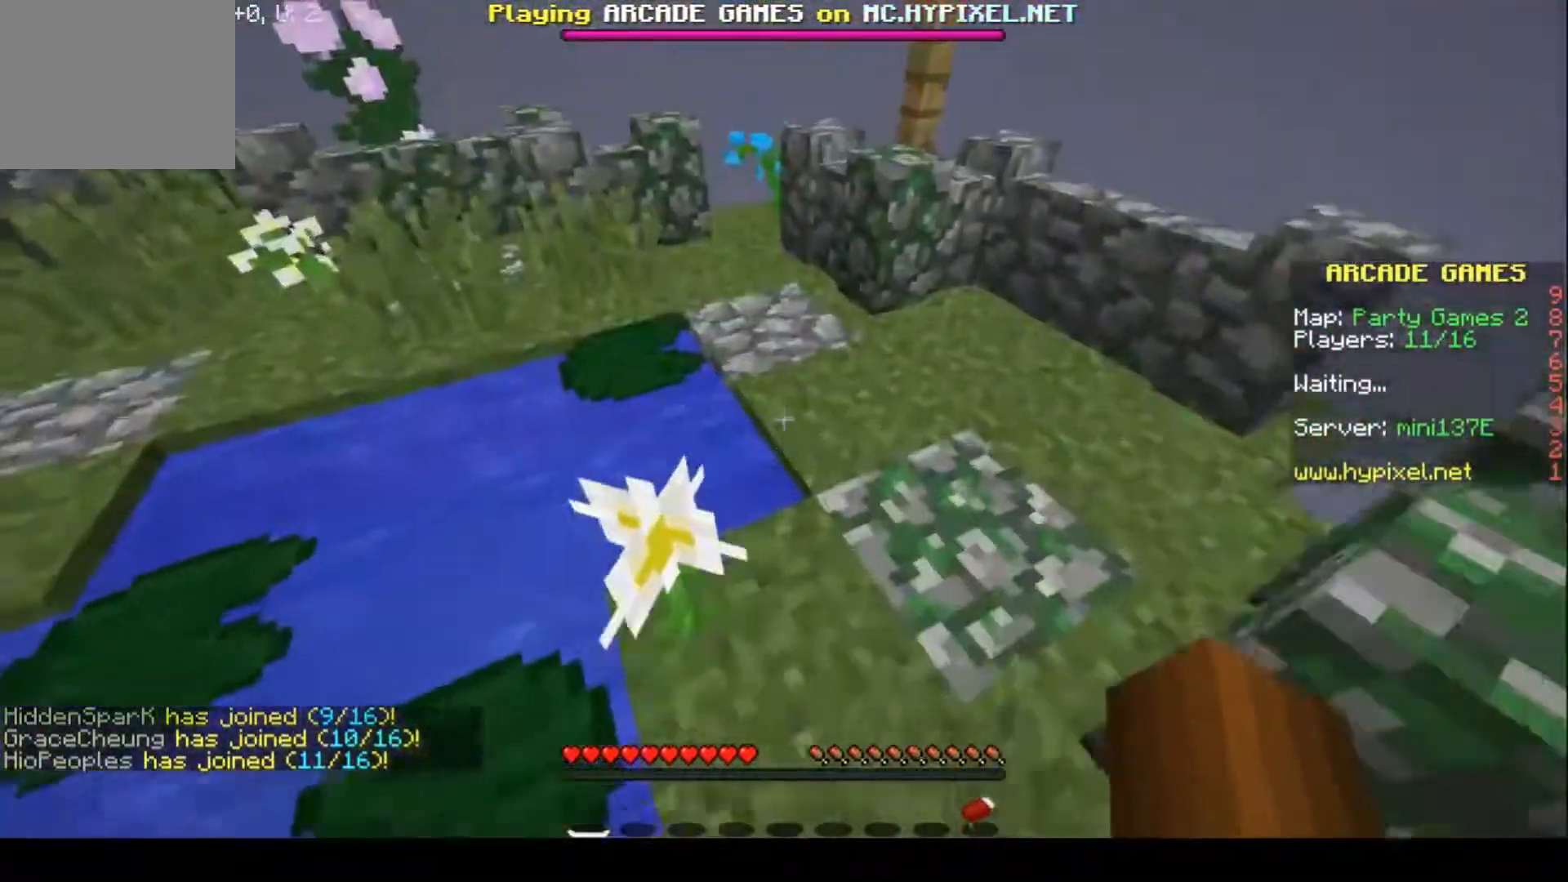
{"keys": ["w"], "events": []}
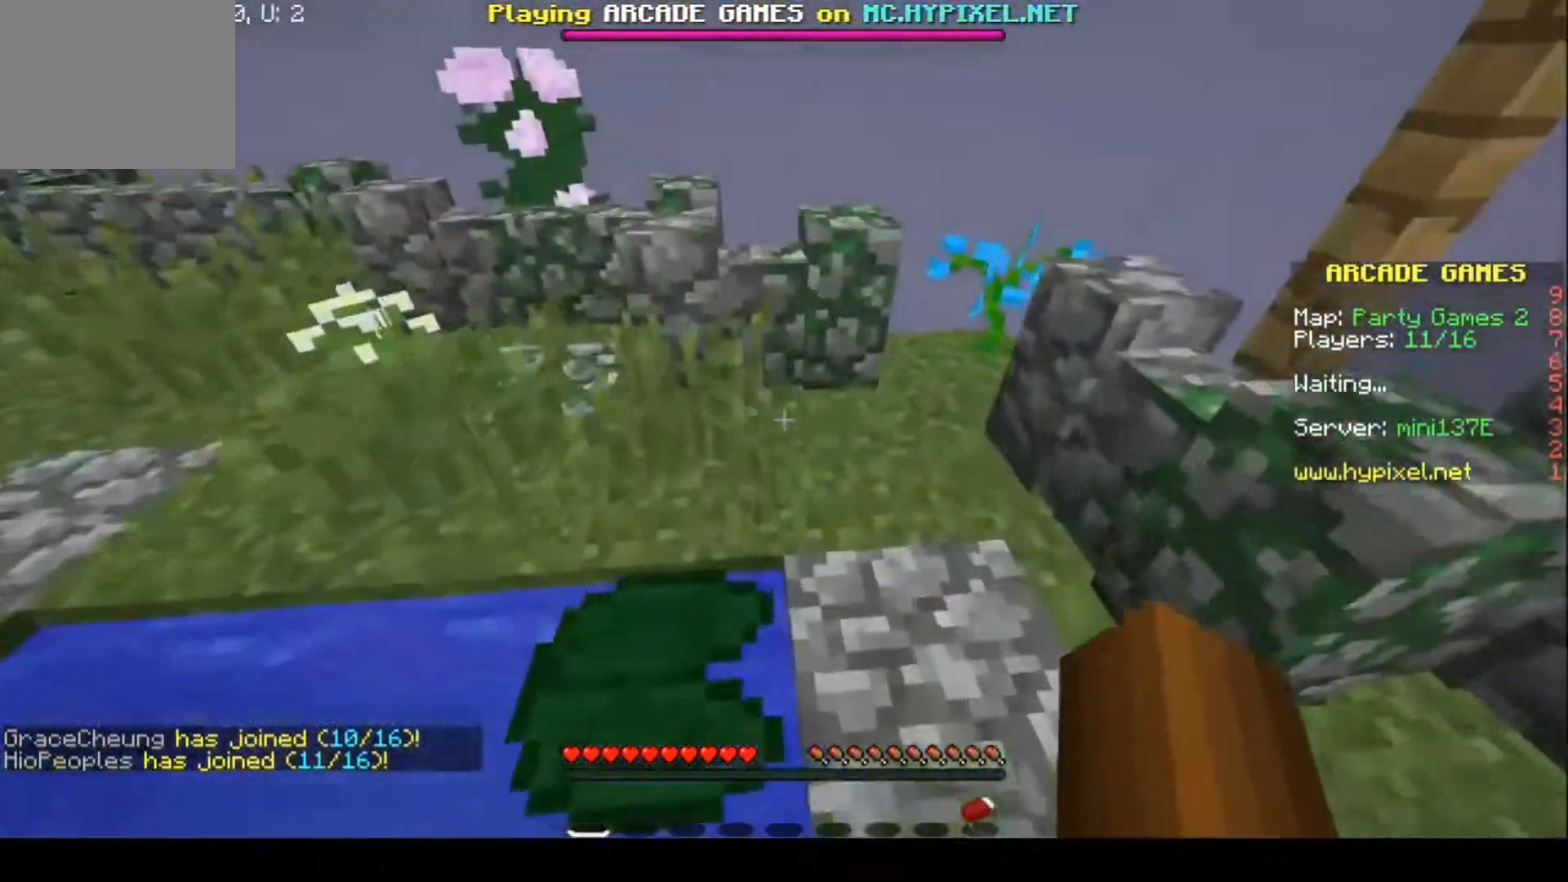
{"keys": ["w"], "events": []}
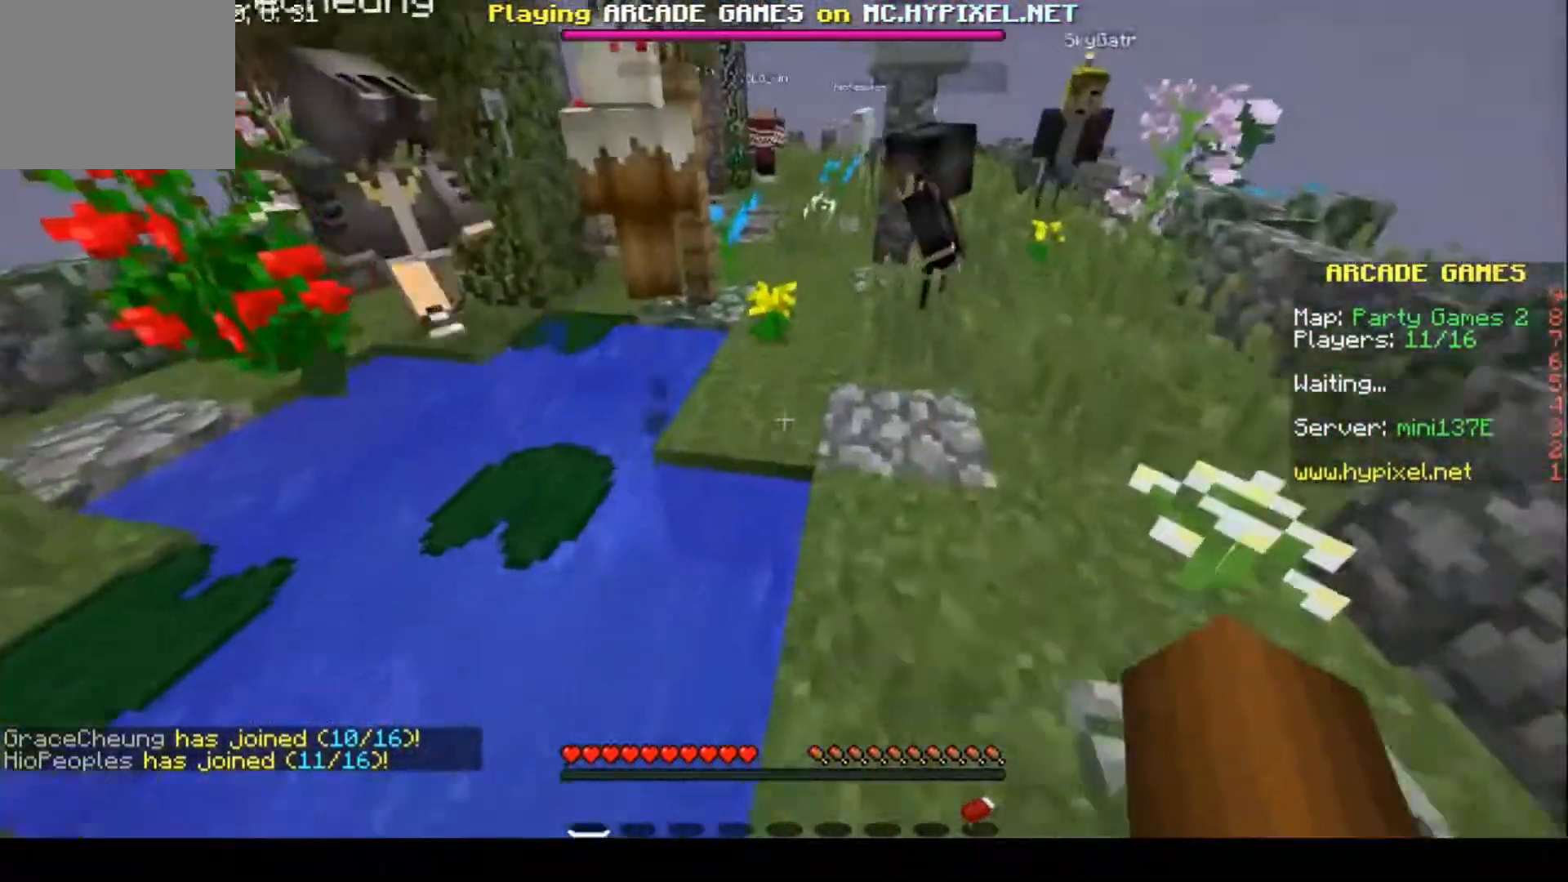
{"keys": ["w"], "events": []}
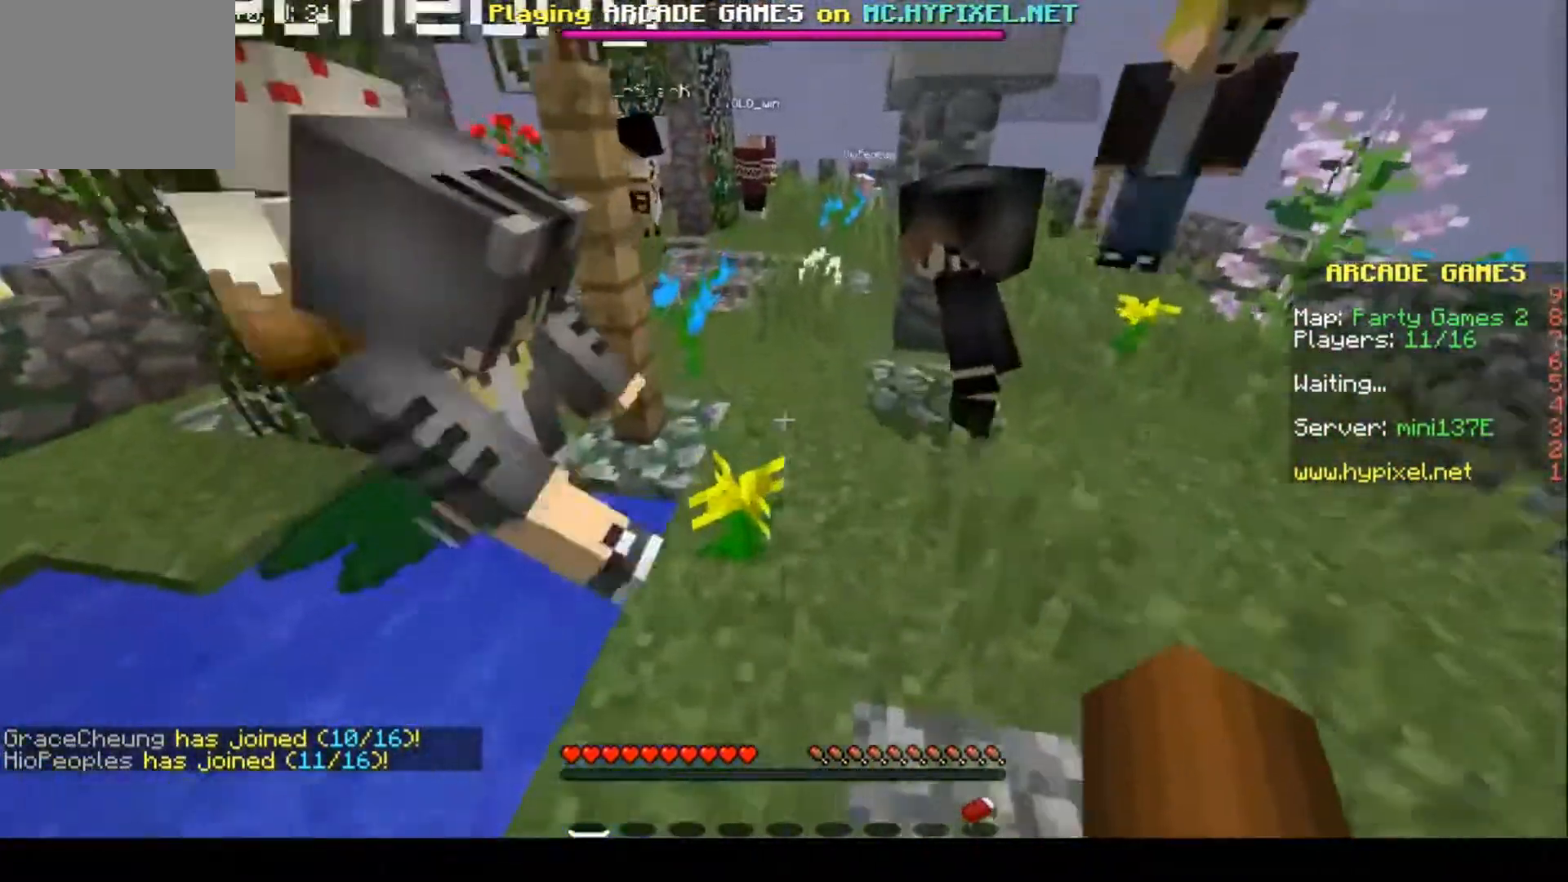
{"keys": ["w"], "events": []}
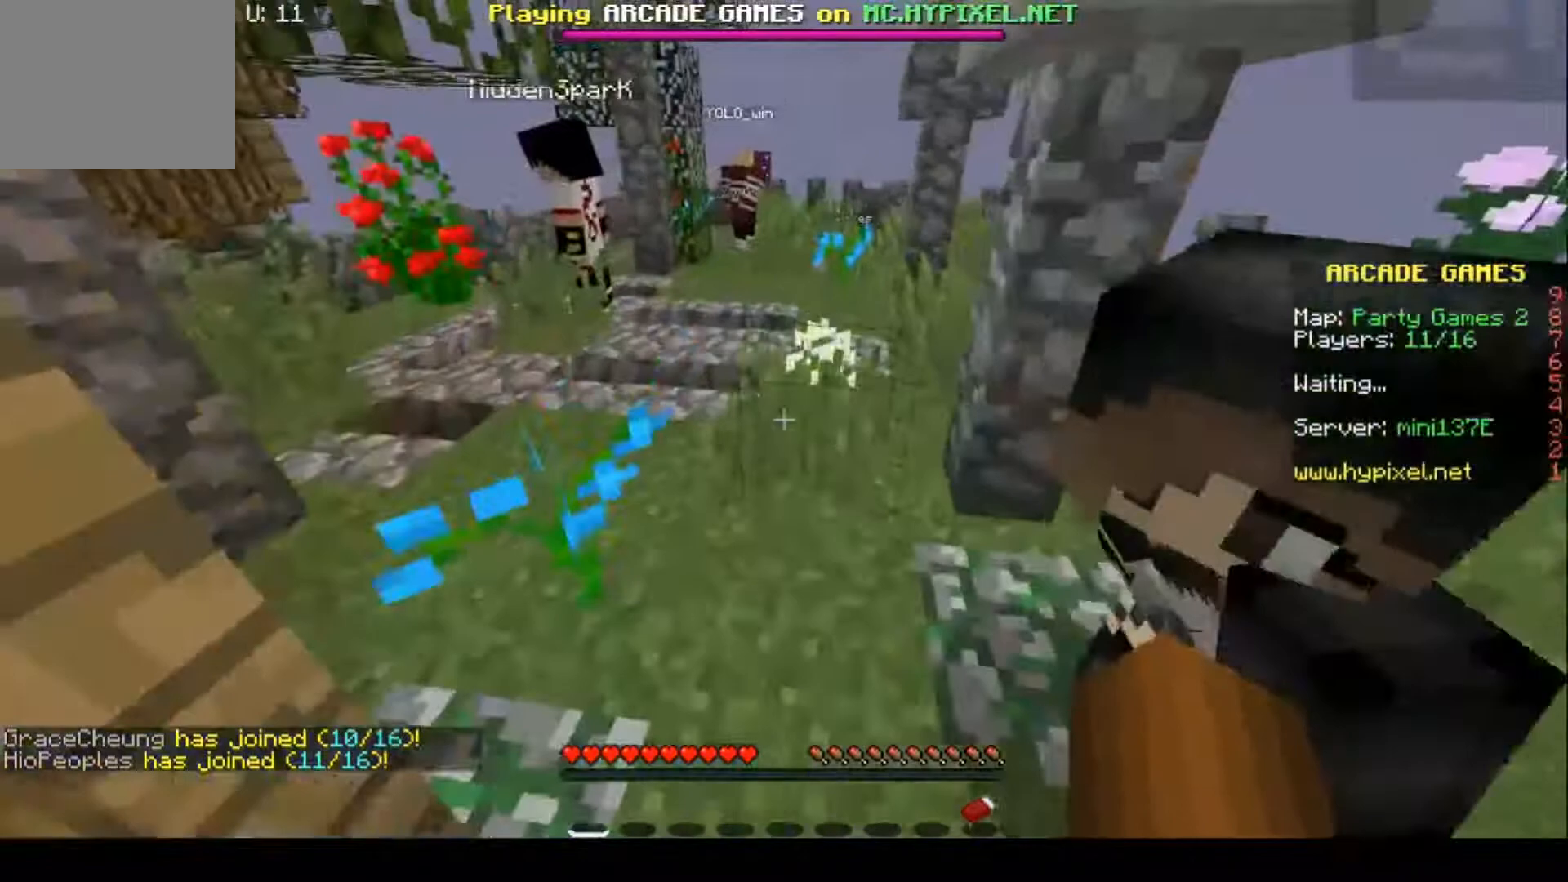
{"keys": ["w"], "events": []}
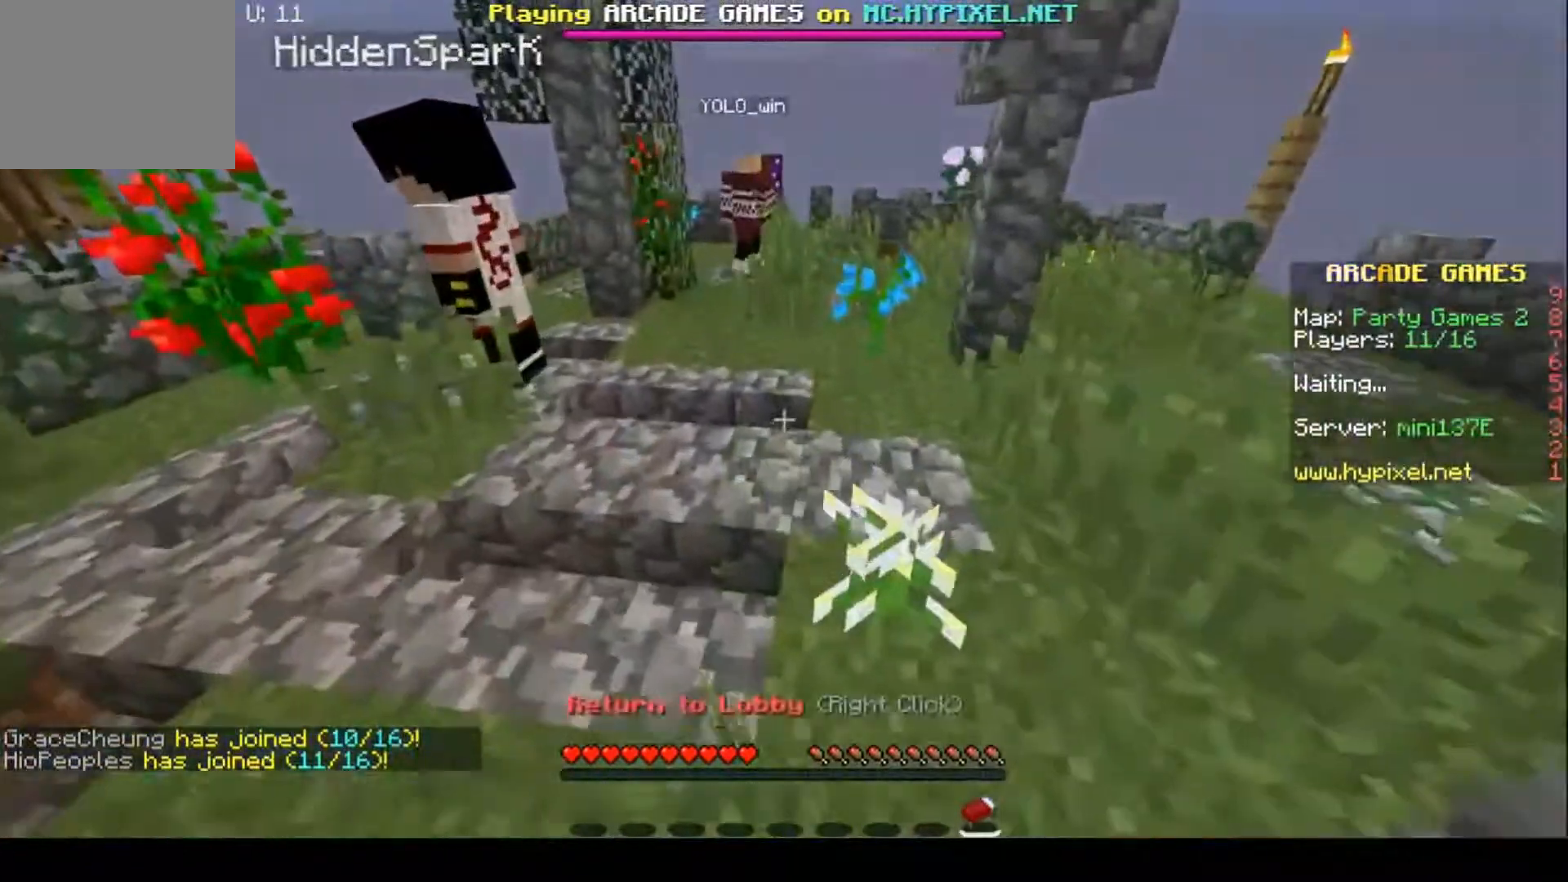
{"keys": ["w"], "events": []}
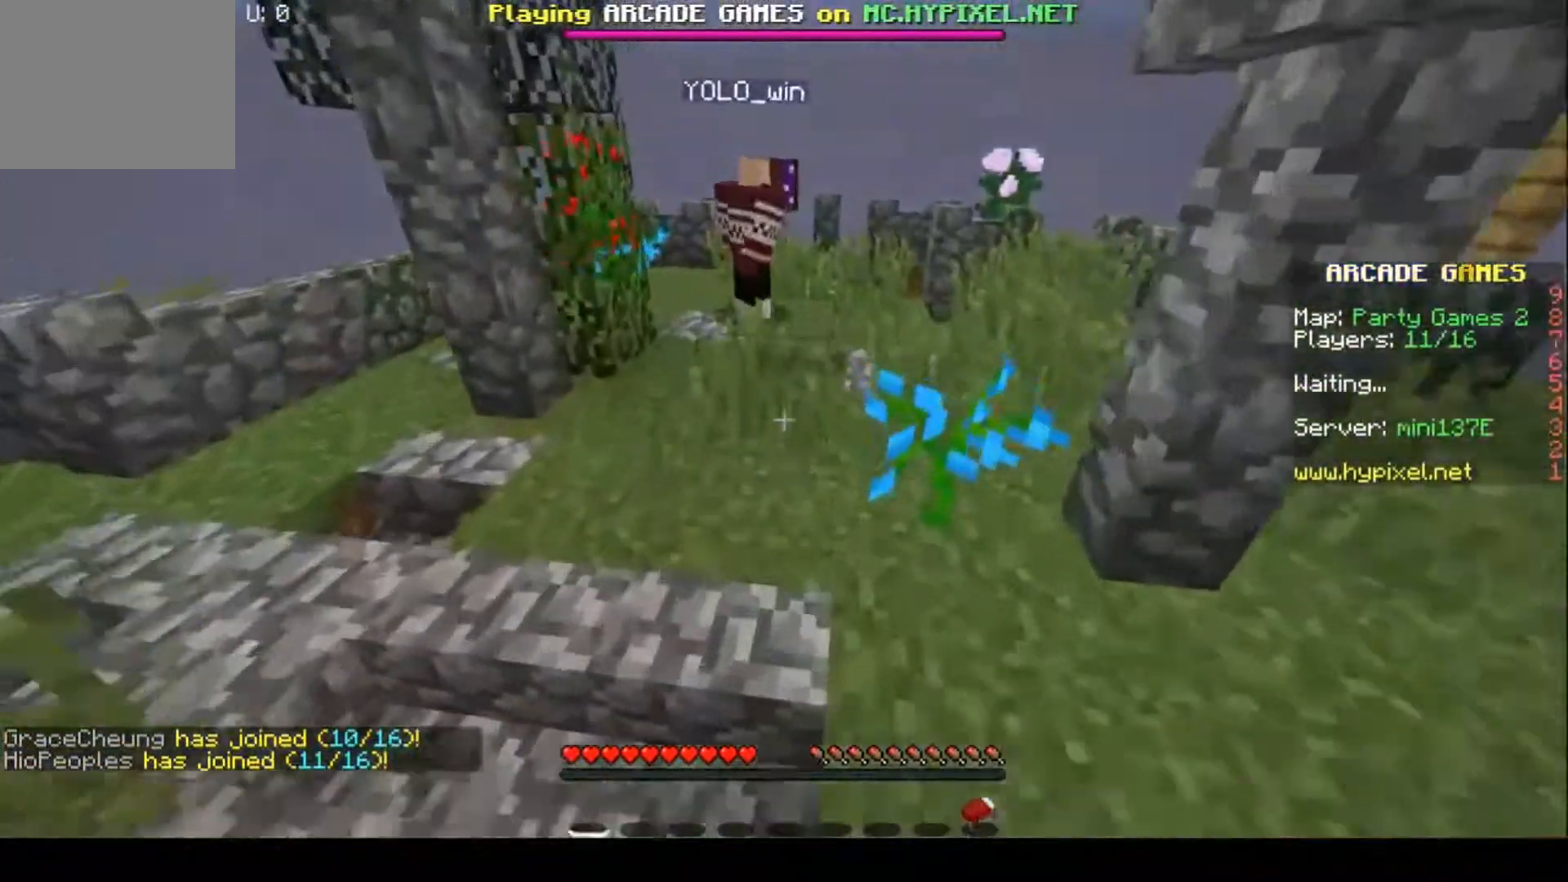
{"keys": ["w"], "events": []}
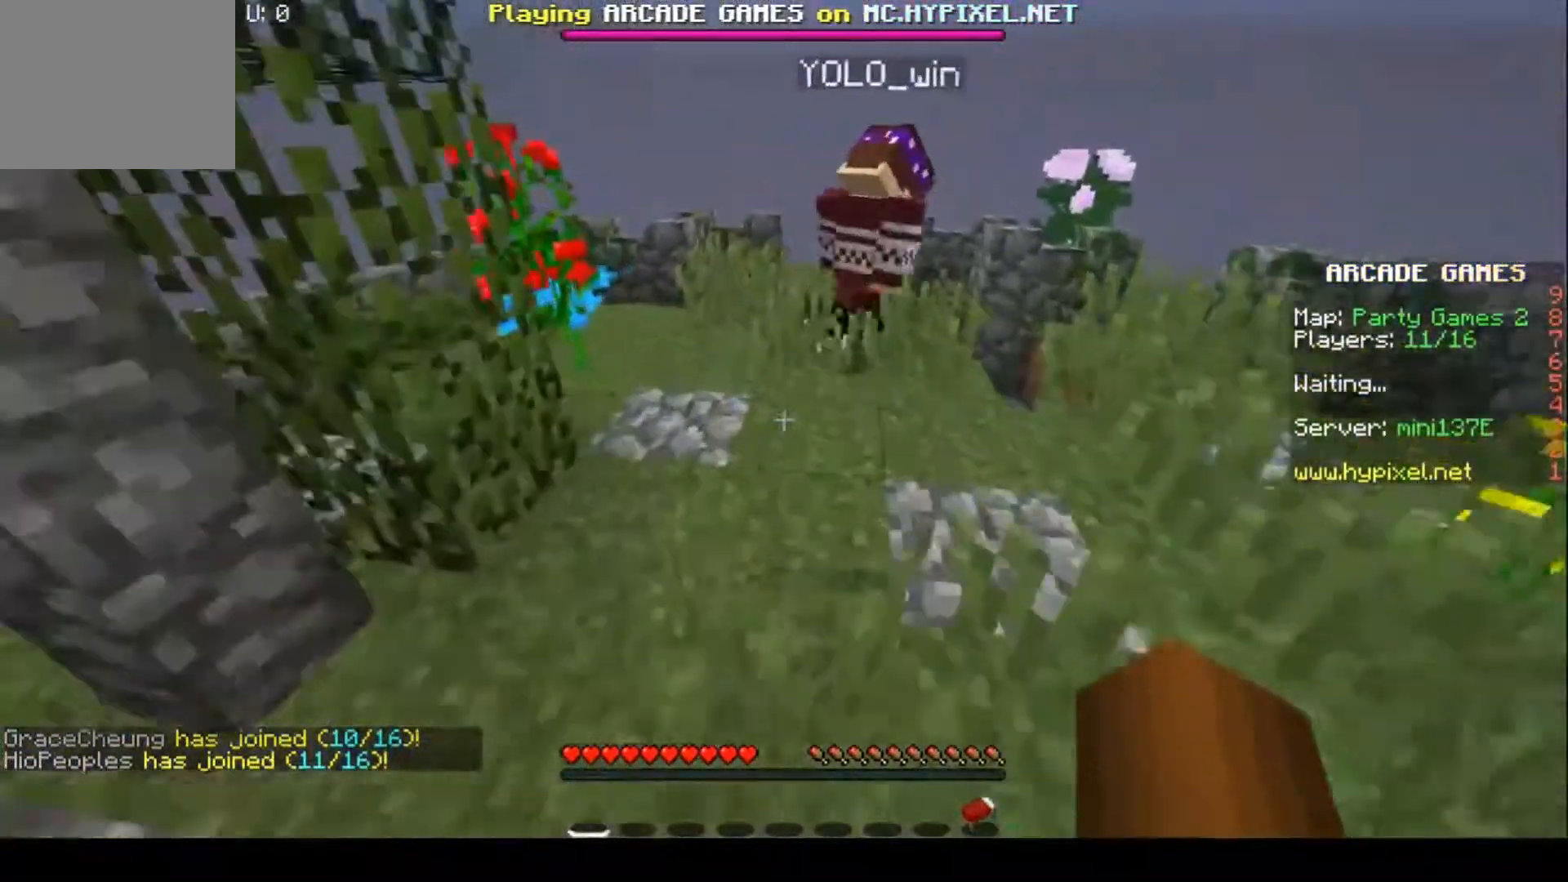
{"keys": ["w"], "events": []}
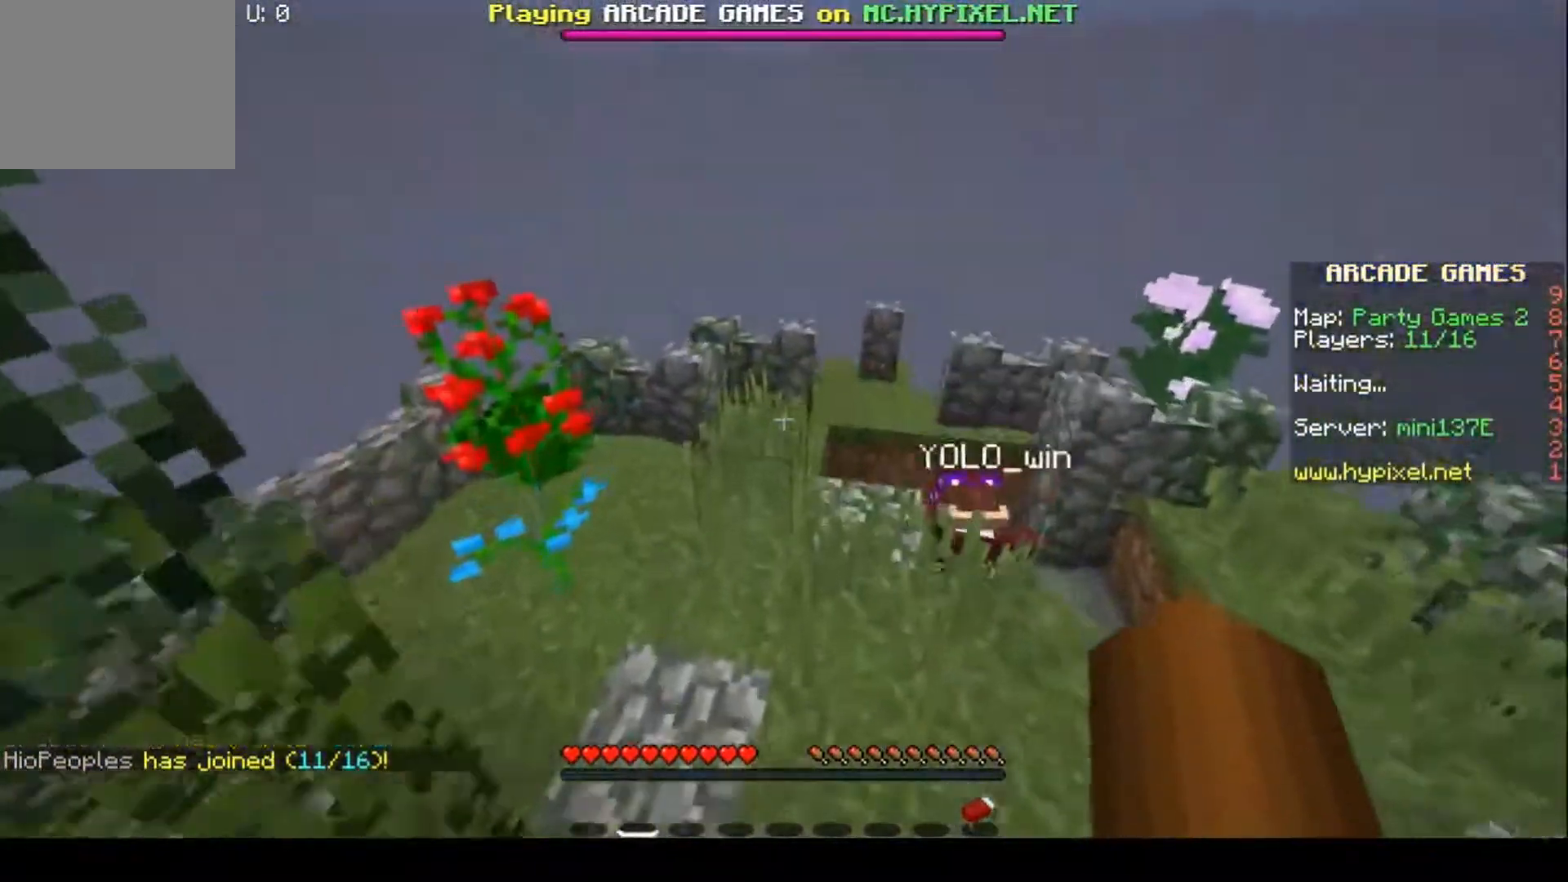
{"keys": ["w"], "events": []}